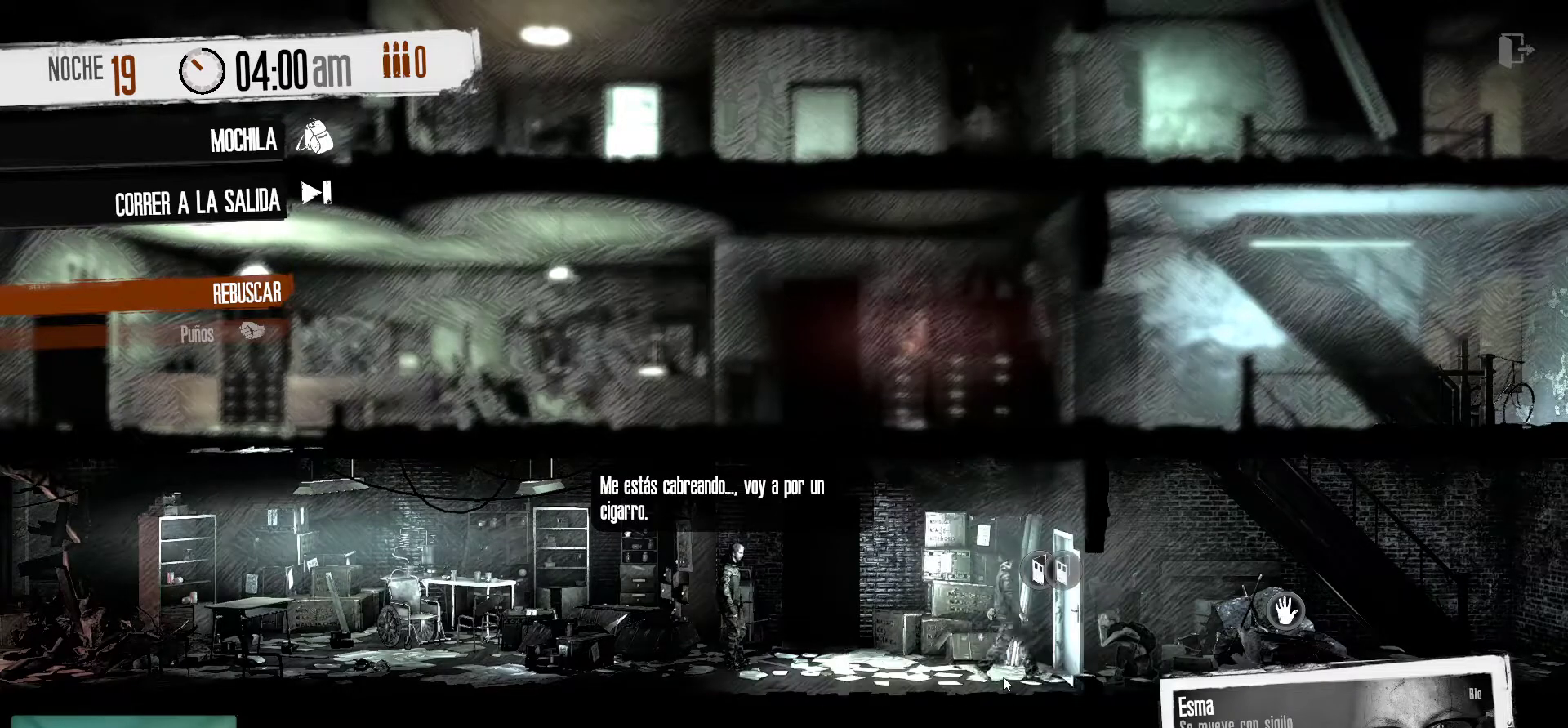
Gameplay with keyboard and mouse; each line is a JSON object with the keys and mouse buttons held at the frame after it. "events" lists presses ("down") and releases ("up") of "1", "2", "3", "4", "5", "a", "alt", "c", "caps_lock", "ctrl", "d", "e", "f", "g", "q", "r", "s", "shift", "space", "t", "tab", "v", "w", "x", "z", "mouse_left", "mouse_wheel" and "mouse_right" between this image and that frame as [ms after this image, input, new state], when the widget could be followed in between. "mouse_left", "mouse_wheel", "mouse_right" = the "left", "wheel", "right" buttons of the "mouse" list. No other keys are recorded. "wheel" means that the mouse wheel is clicked or scrolled. "mouse_move" is the direction in which the mouse moves at that frame (one of eight, or "still"), when it could be read.
{"keys": [], "mouse": [], "mouse_move": "down-right", "events": []}
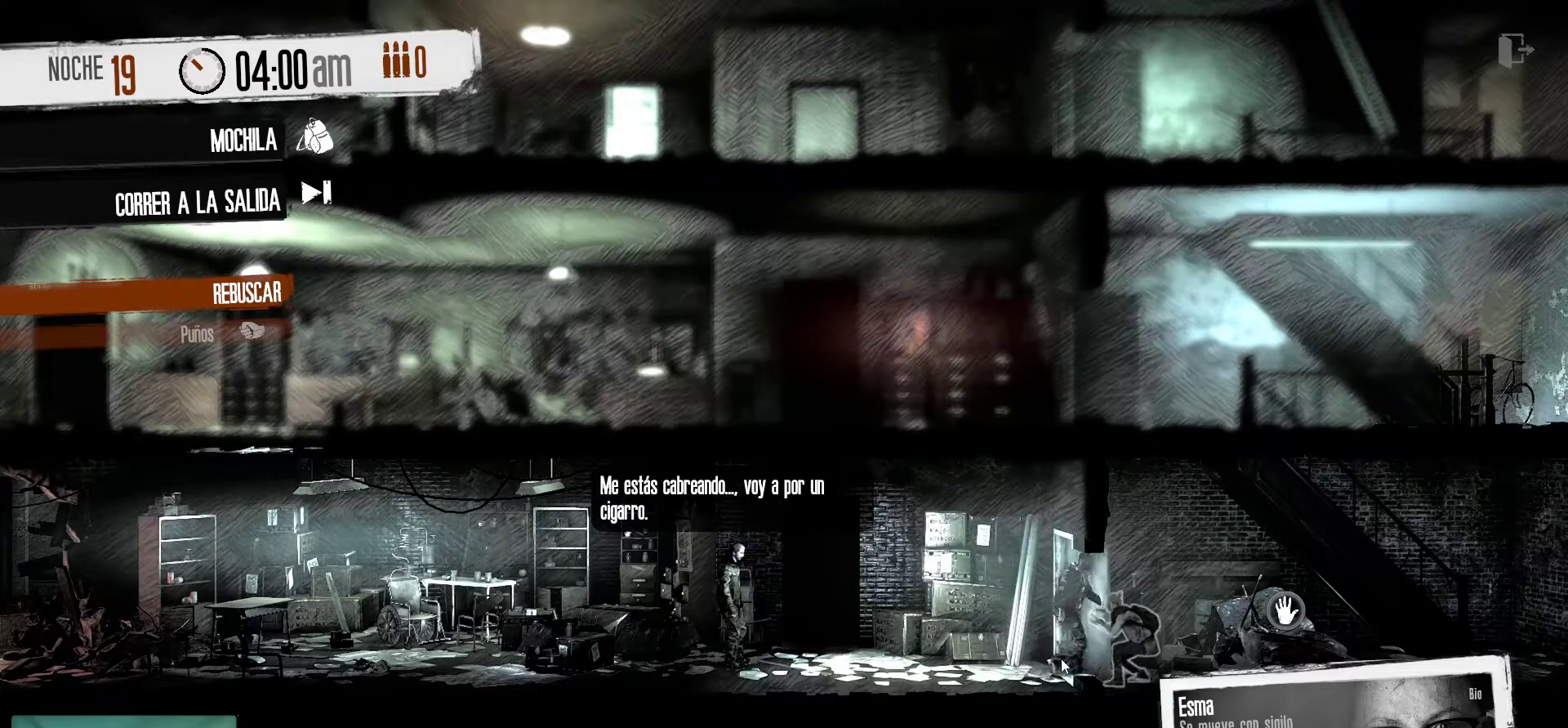
{"keys": [], "mouse": [], "mouse_move": "down-right", "events": []}
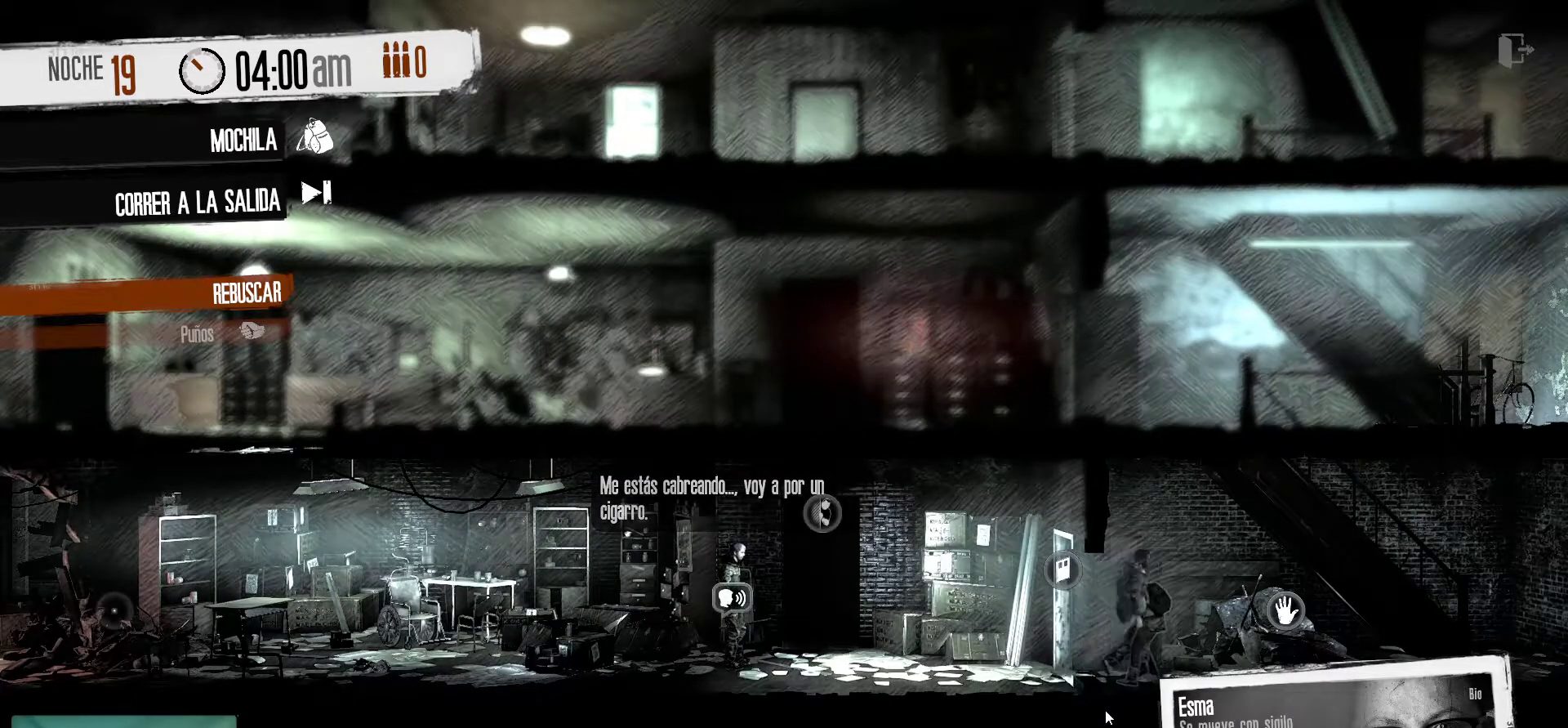
{"keys": [], "mouse": [], "mouse_move": "left", "events": []}
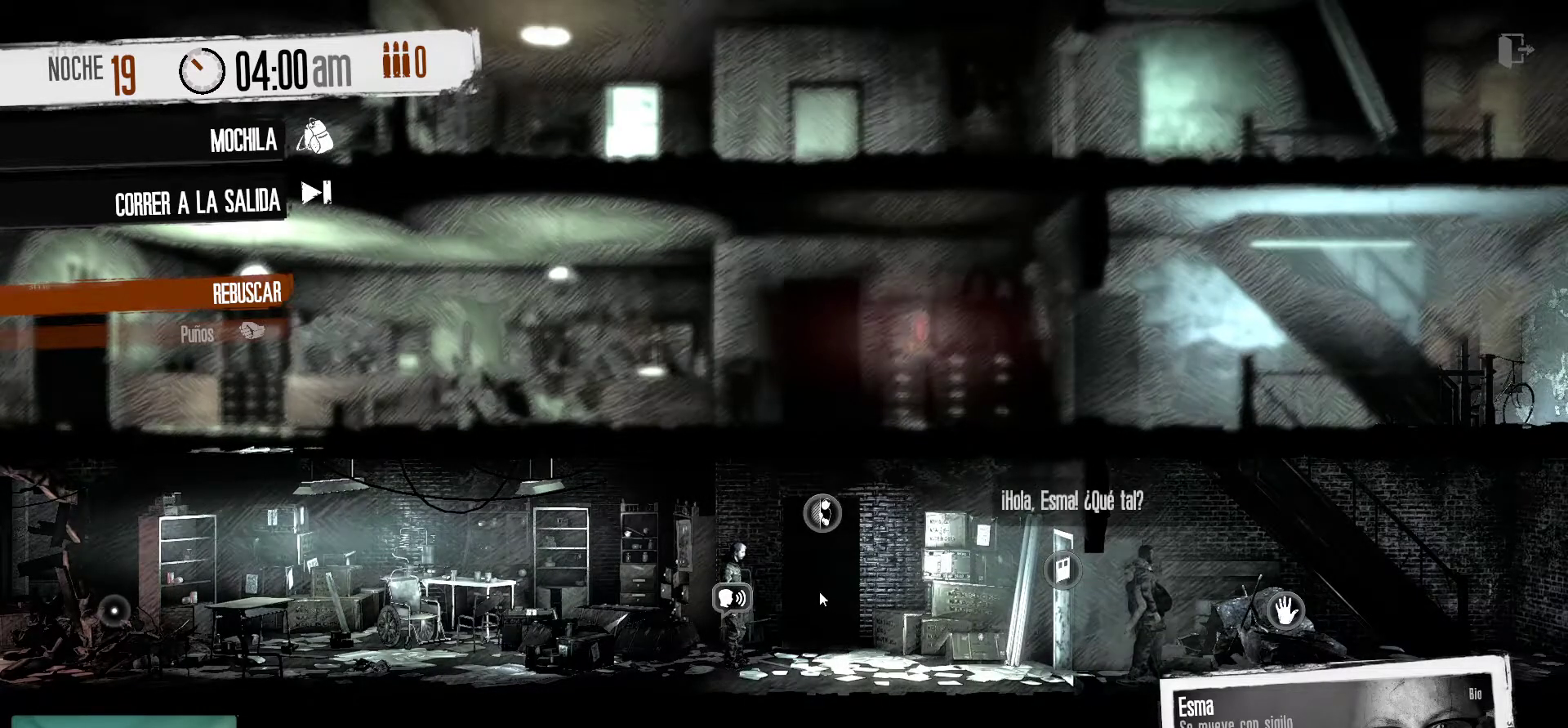
{"keys": [], "mouse": [], "mouse_move": "still", "events": []}
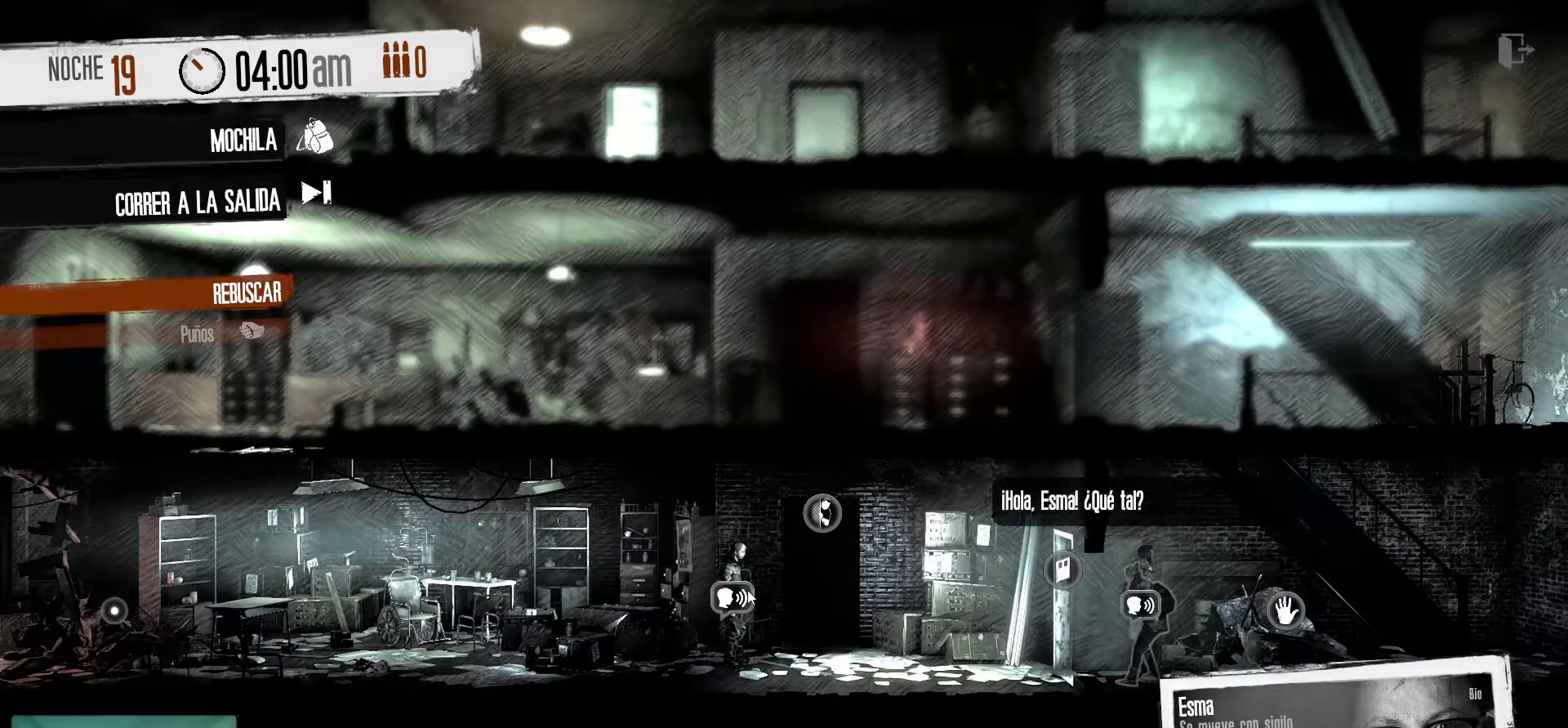
{"keys": [], "mouse": [], "mouse_move": "still", "events": [[50, "mouse_left", "down"], [183, "mouse_left", "up"]]}
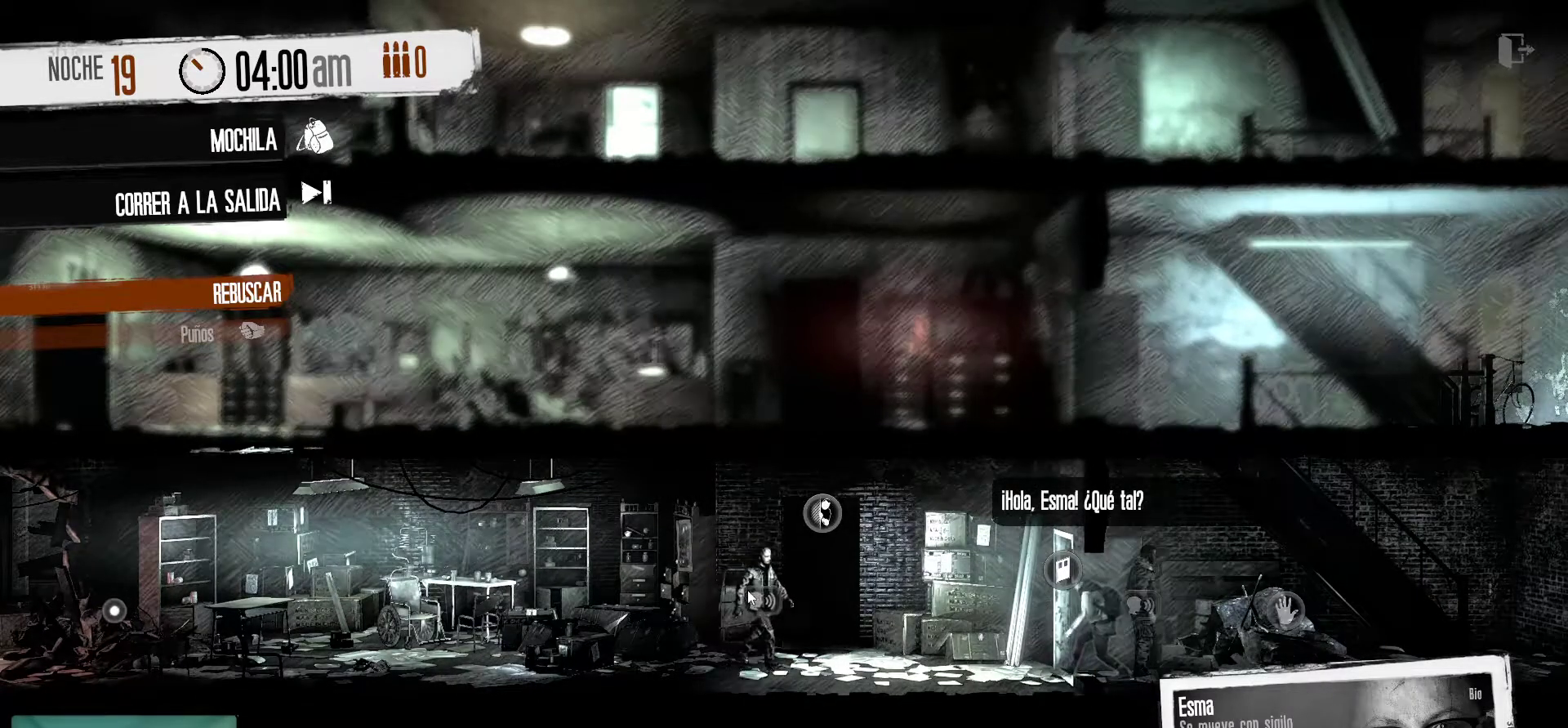
{"keys": [], "mouse": [], "mouse_move": "right", "events": []}
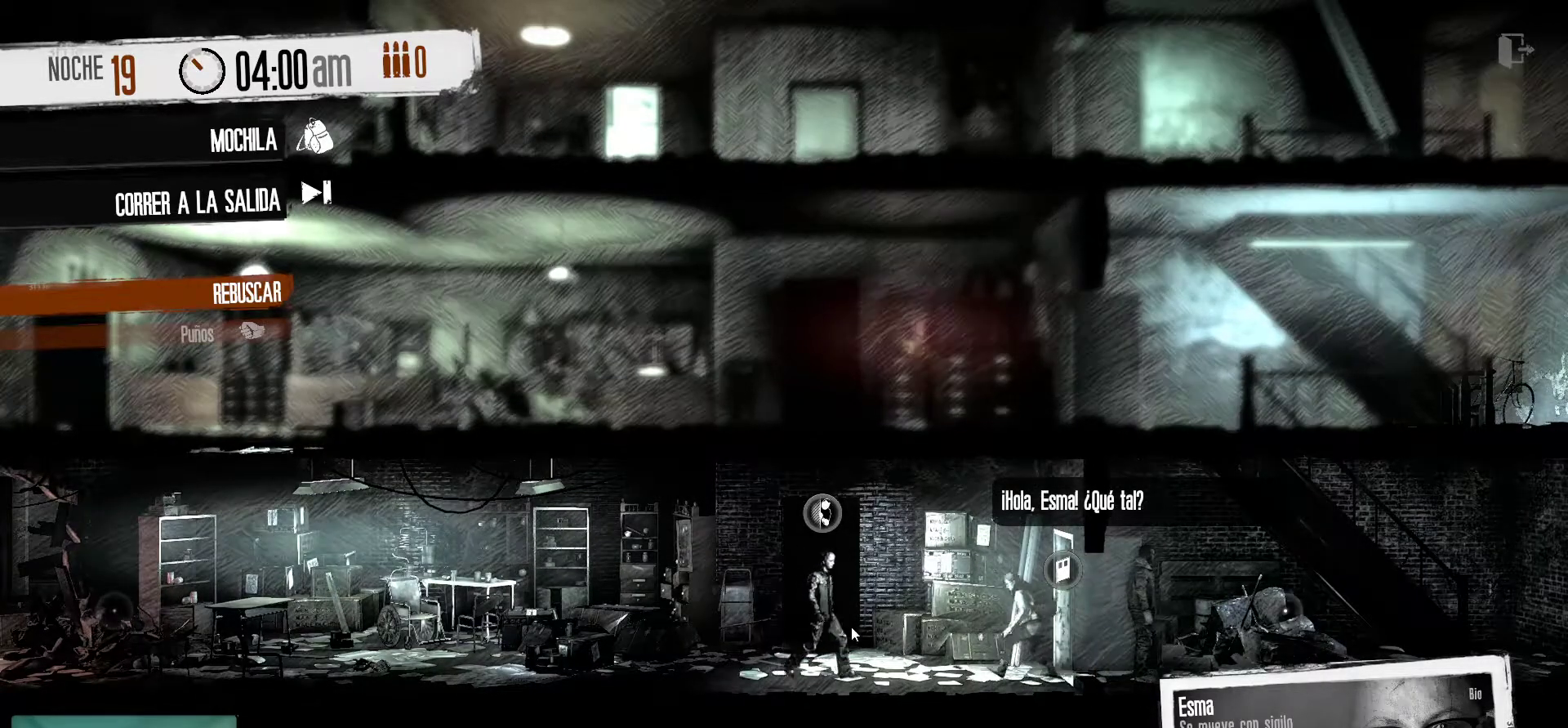
{"keys": [], "mouse": [], "mouse_move": "still", "events": []}
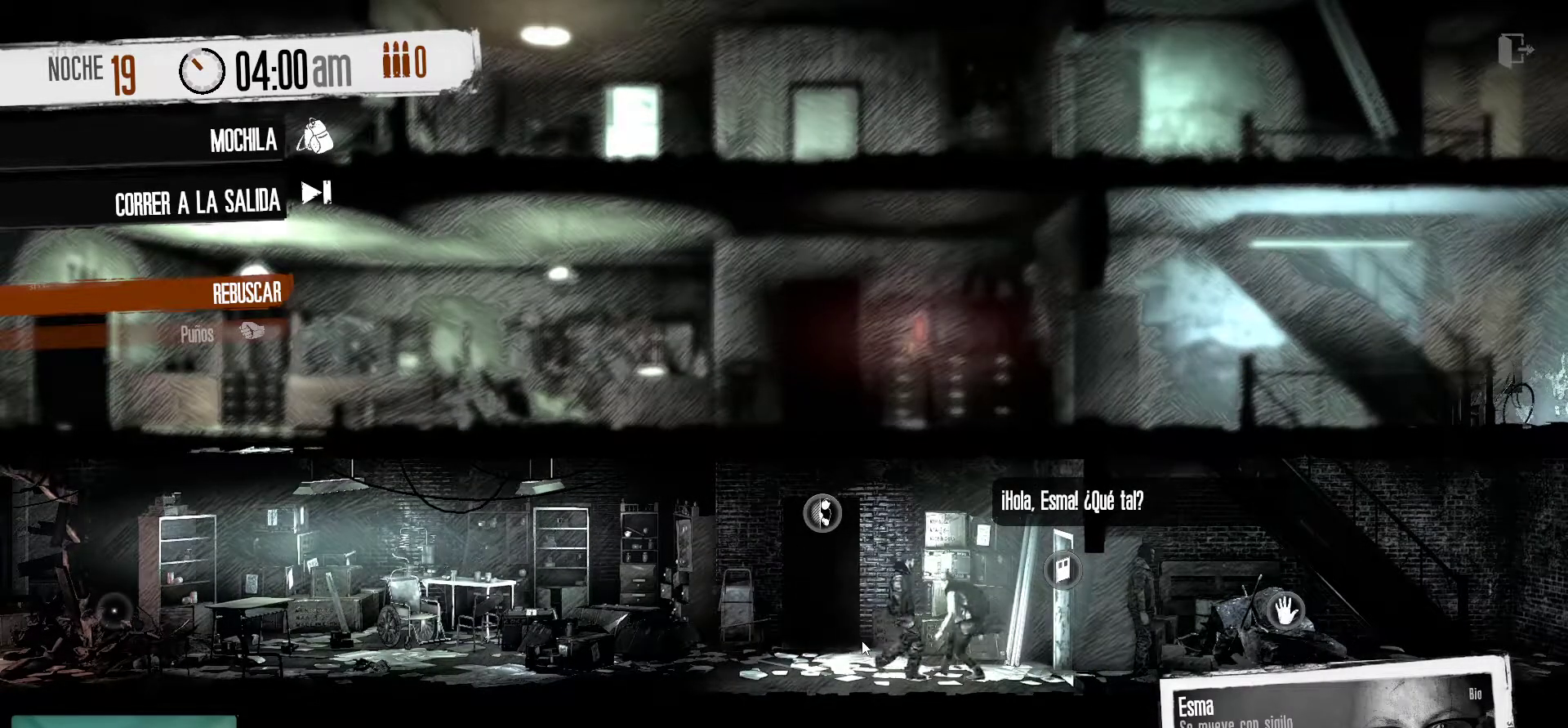
{"keys": [], "mouse": [], "mouse_move": "still", "events": []}
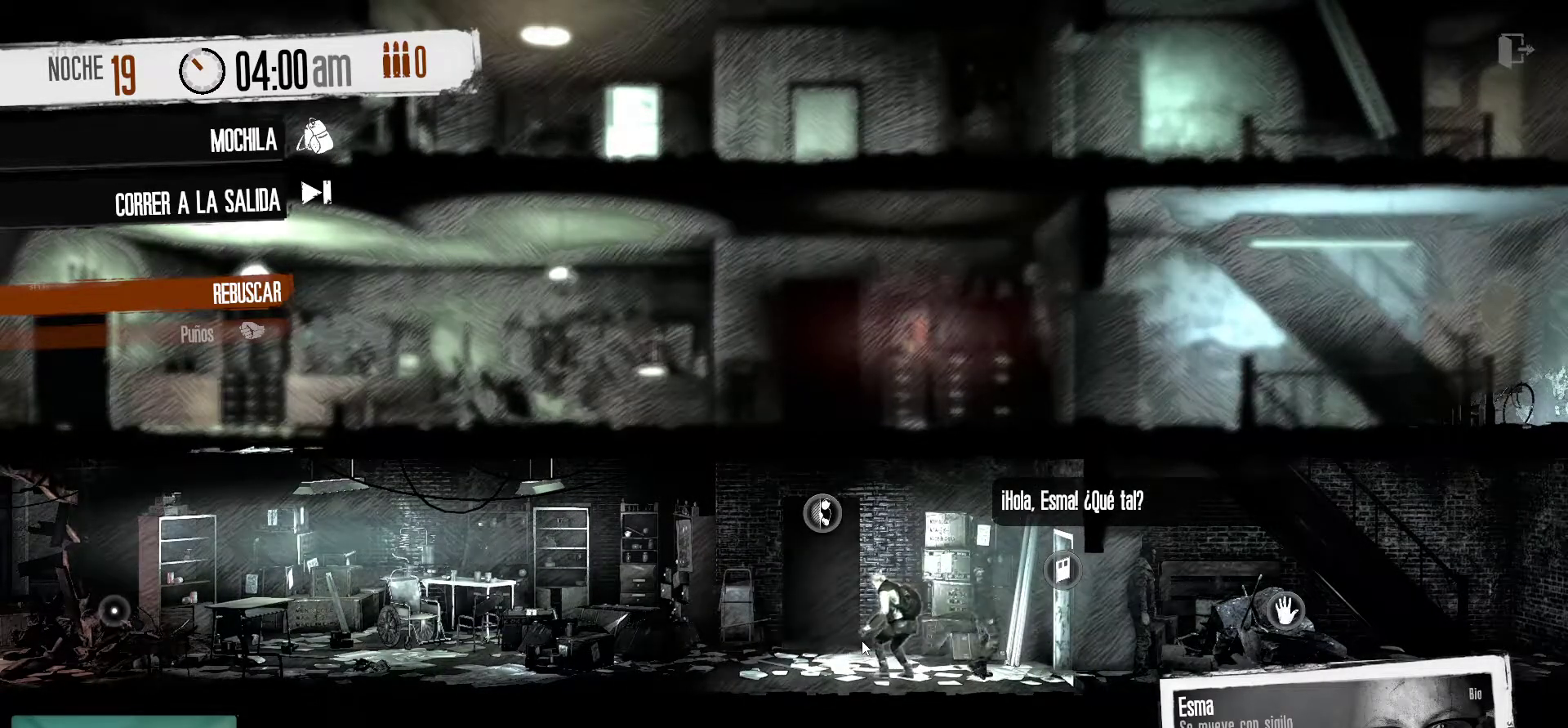
{"keys": [], "mouse": [], "mouse_move": "right", "events": []}
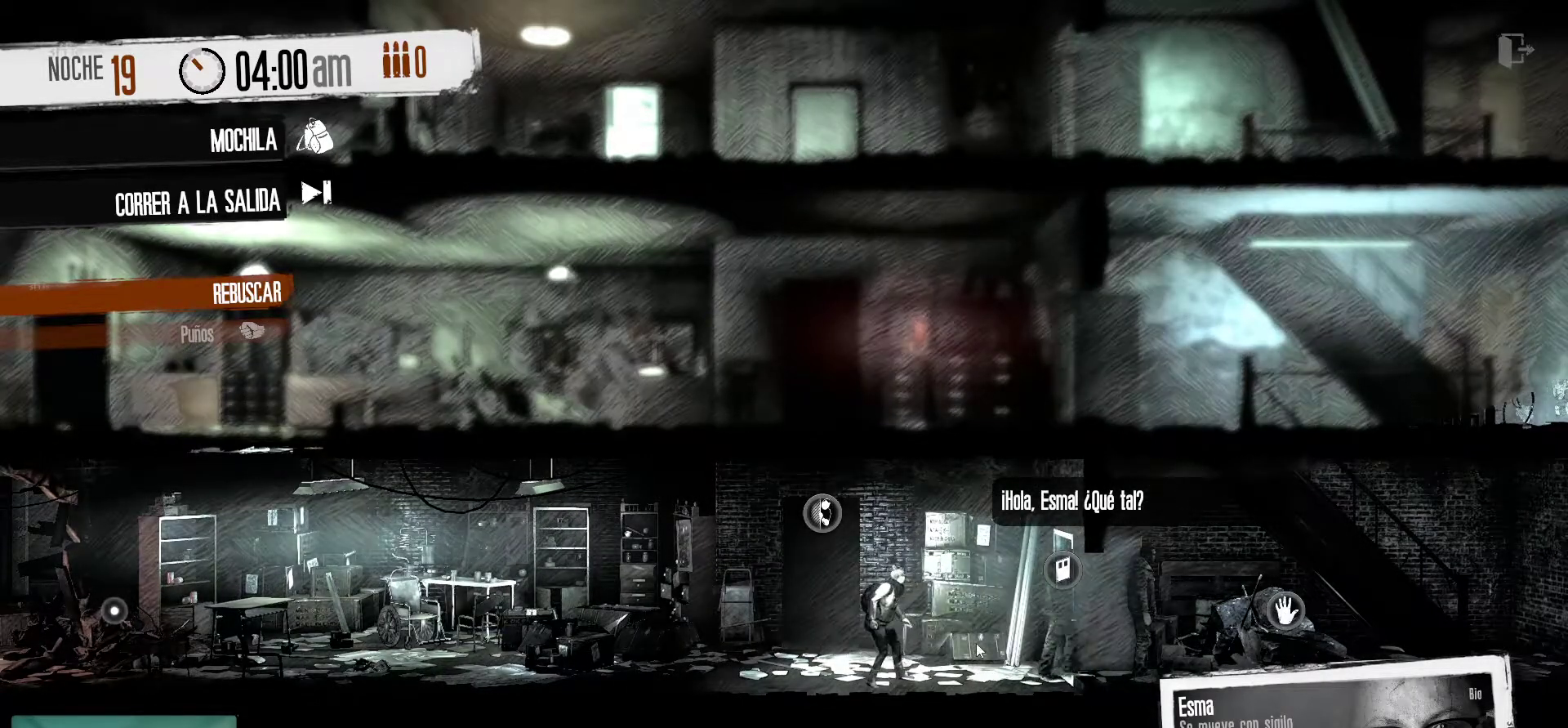
{"keys": [], "mouse": [], "mouse_move": "right", "events": []}
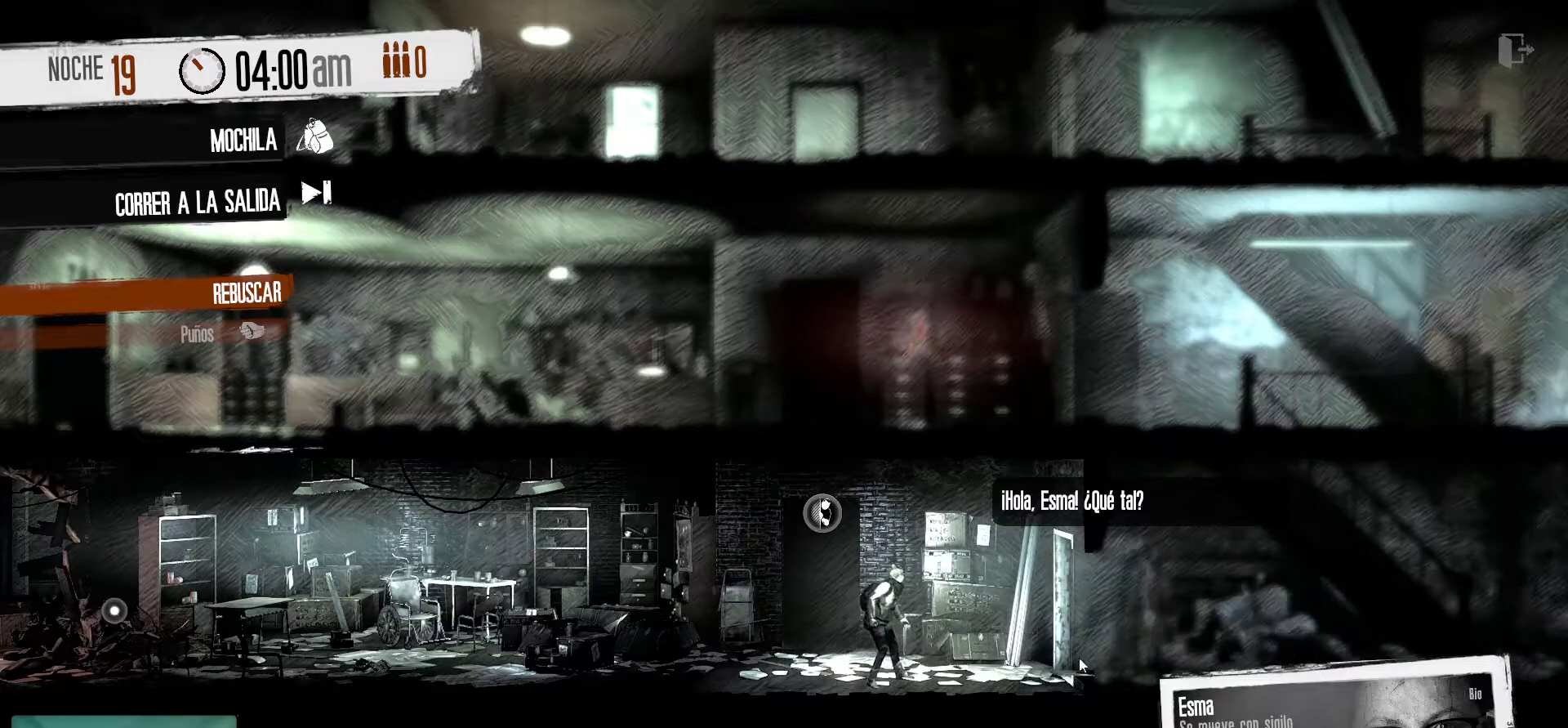
{"keys": [], "mouse": [], "mouse_move": "still", "events": []}
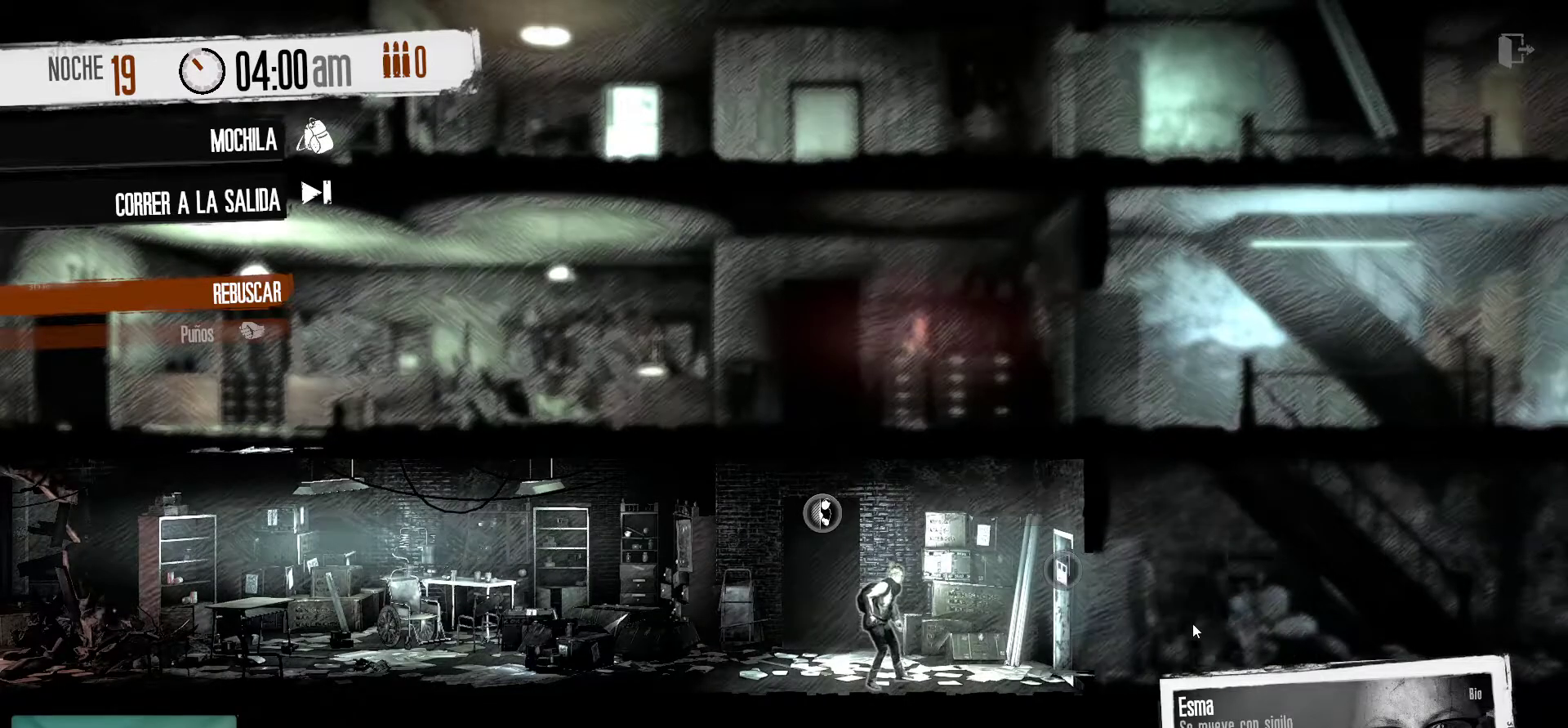
{"keys": [], "mouse": [], "mouse_move": "still", "events": [[250, "mouse_right", "down"], [383, "mouse_right", "up"]]}
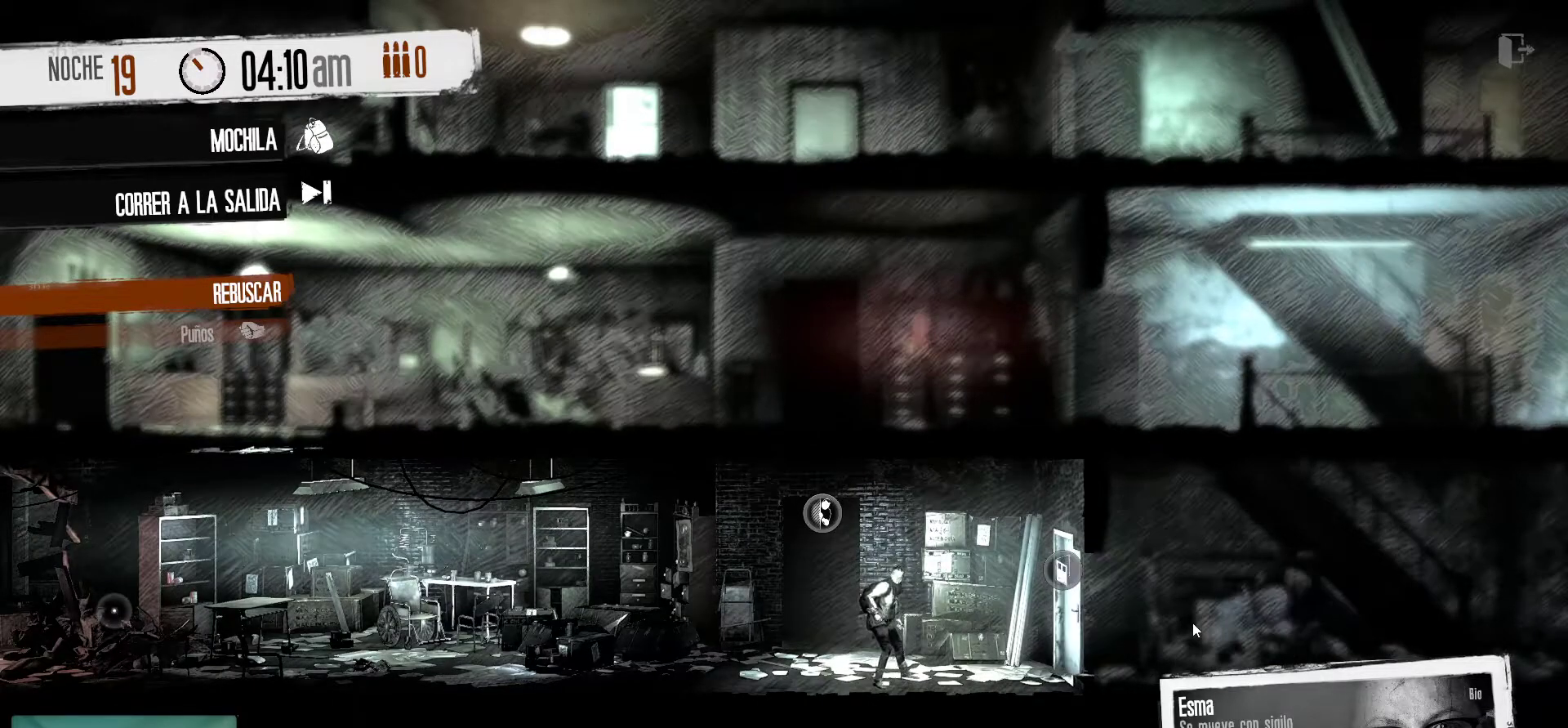
{"keys": [], "mouse": [], "mouse_move": "still", "events": []}
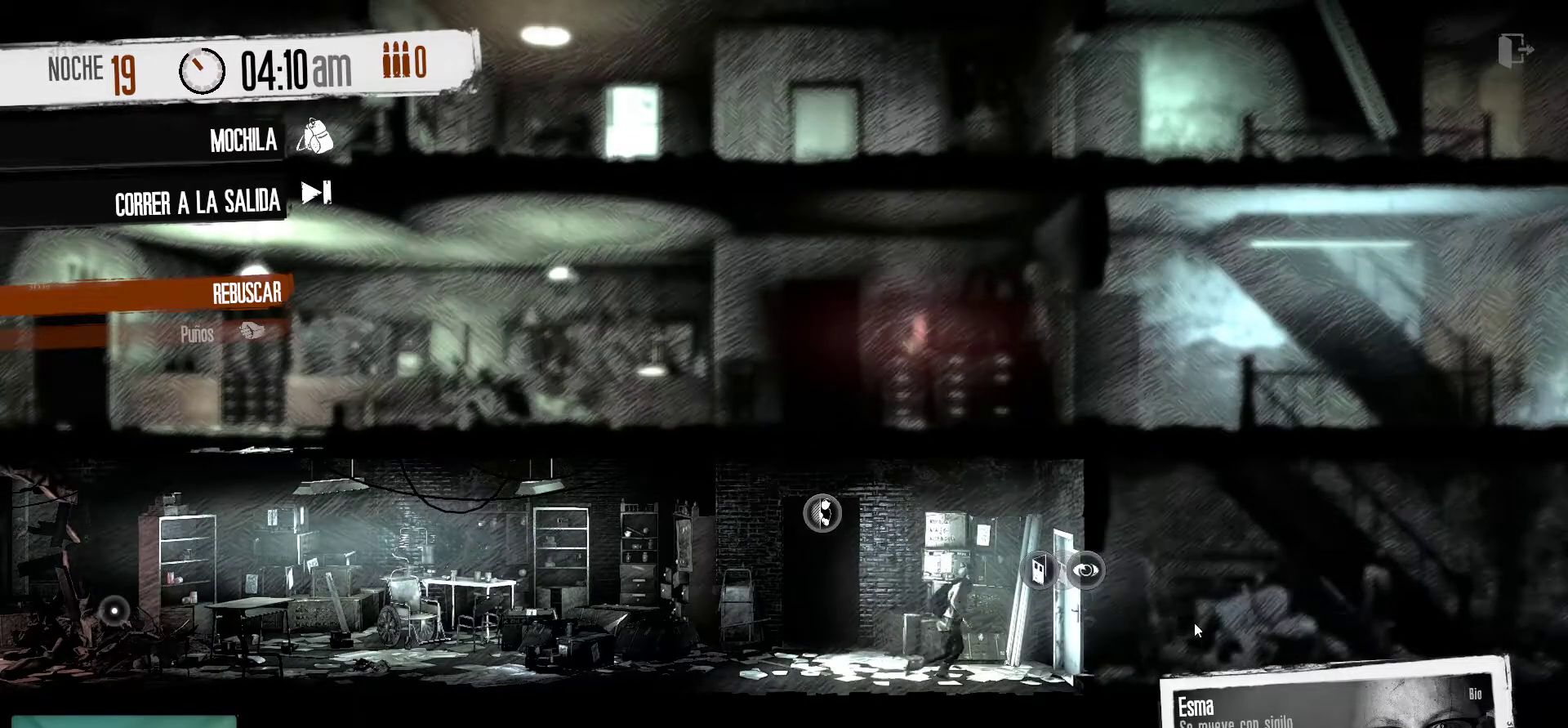
{"keys": [], "mouse": [], "mouse_move": "still", "events": []}
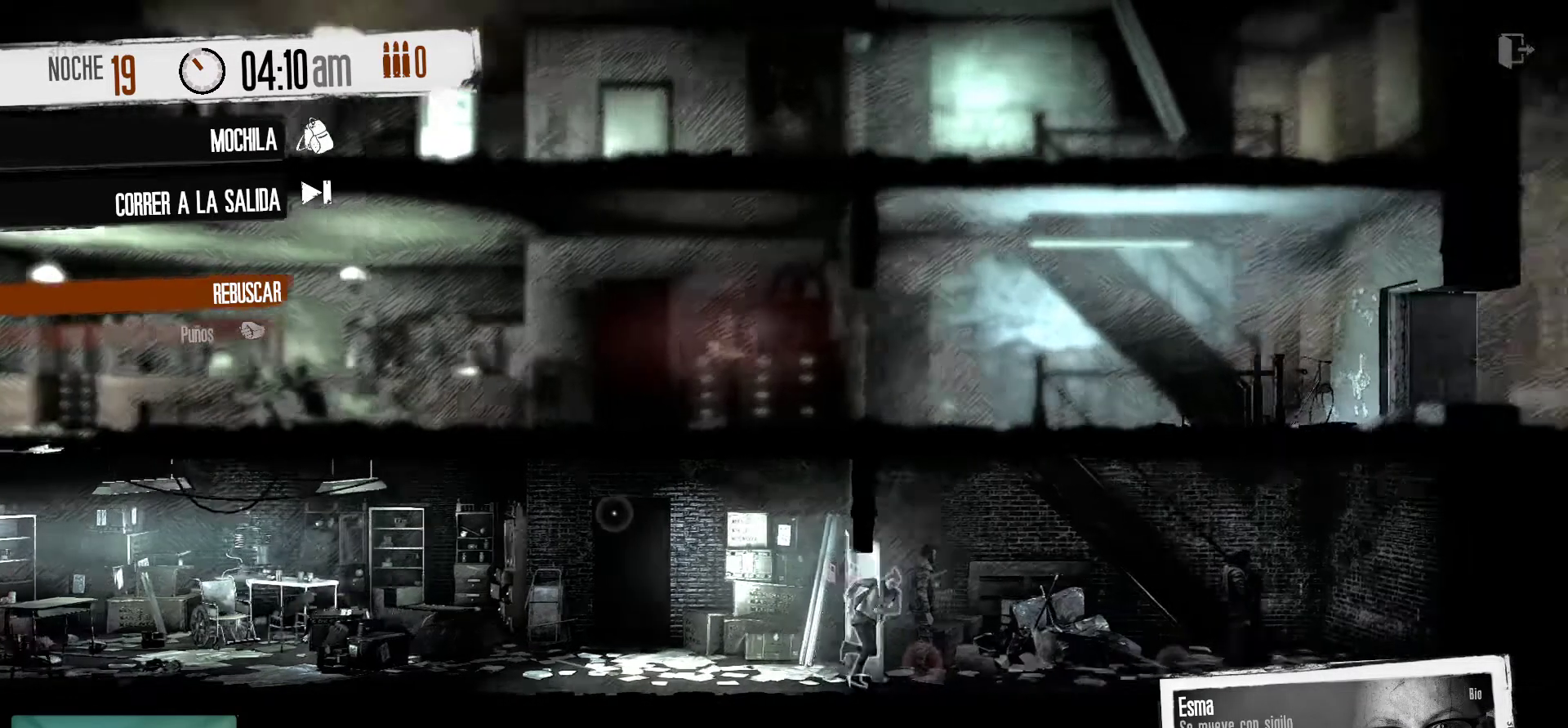
{"keys": [], "mouse": [], "mouse_move": "left", "events": []}
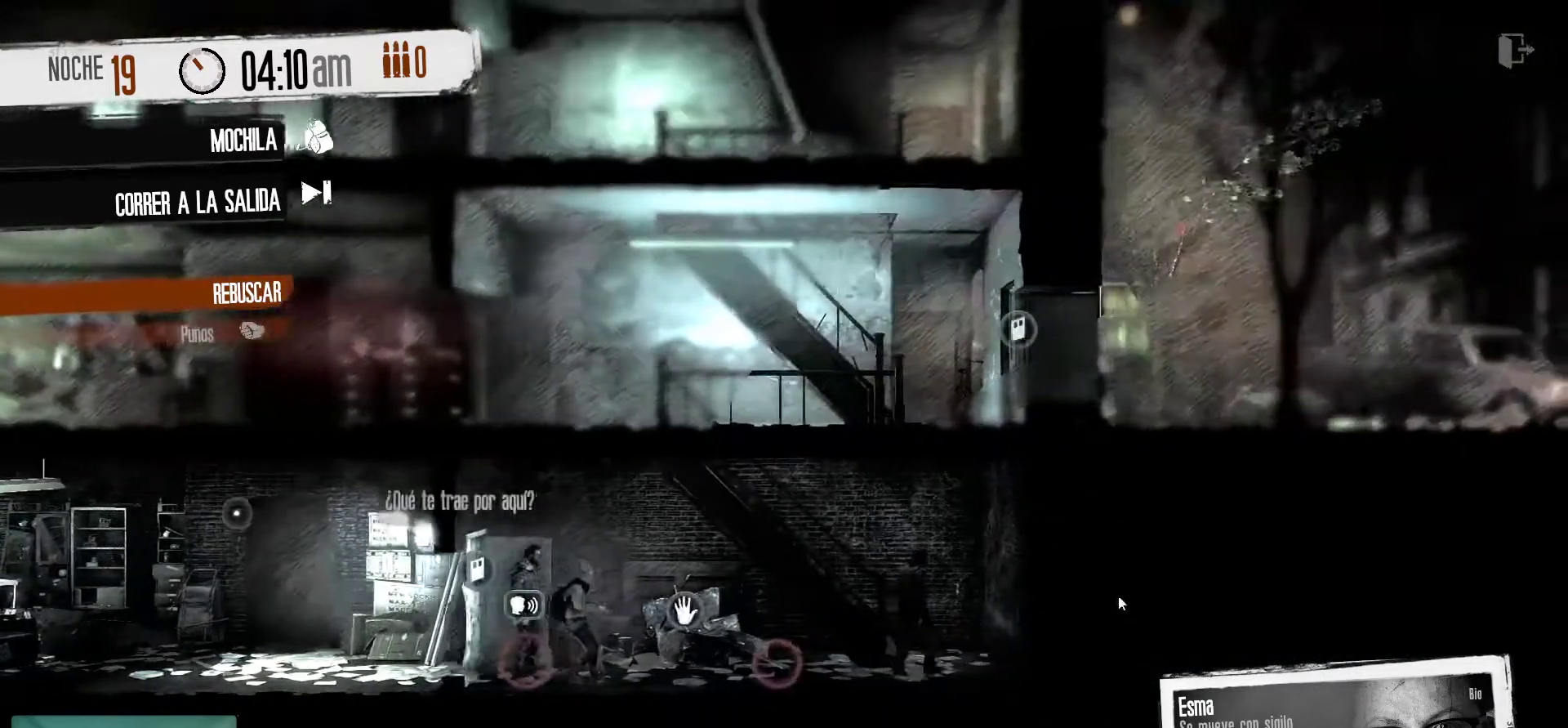
{"keys": [], "mouse": [], "mouse_move": "still", "events": []}
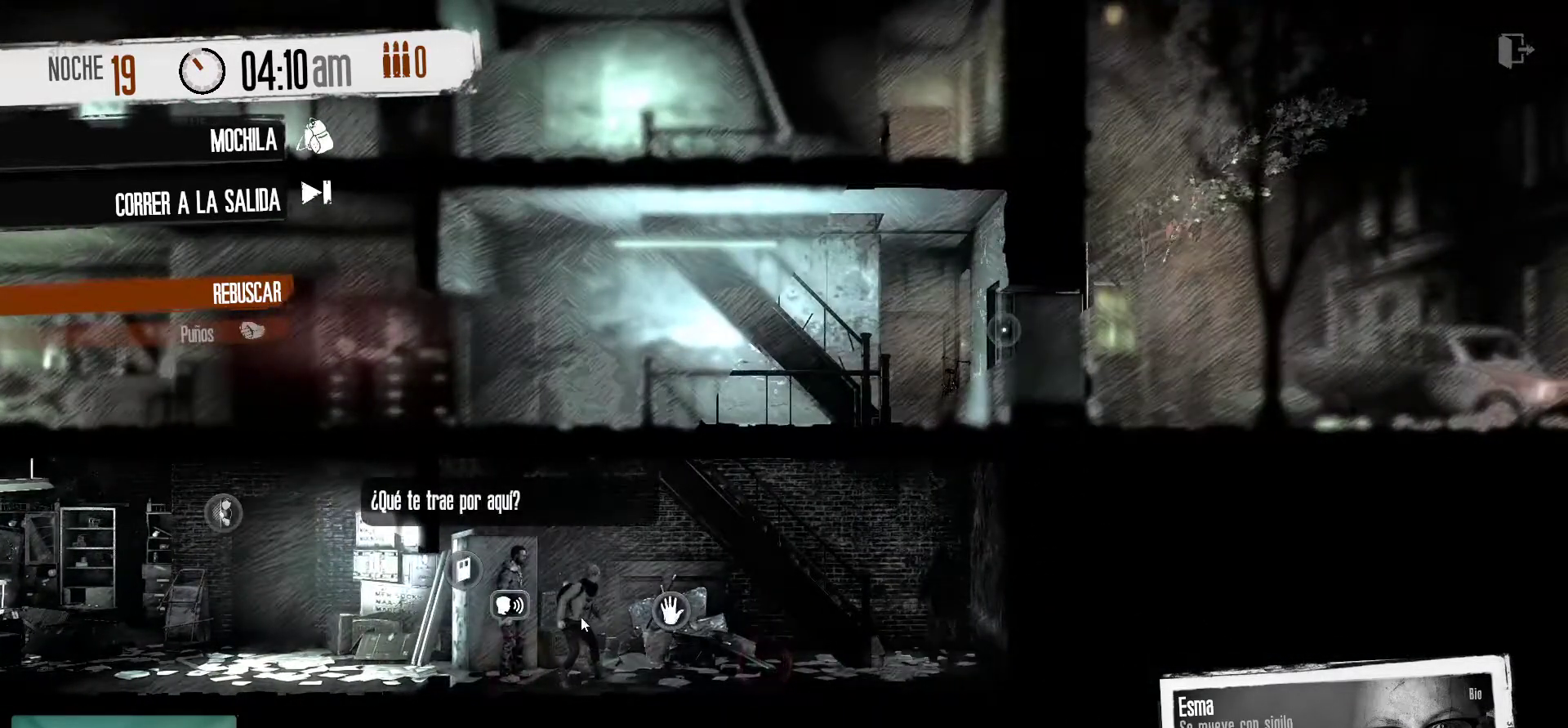
{"keys": [], "mouse": ["left"], "mouse_move": "still", "events": [[417, "mouse_left", "down"]]}
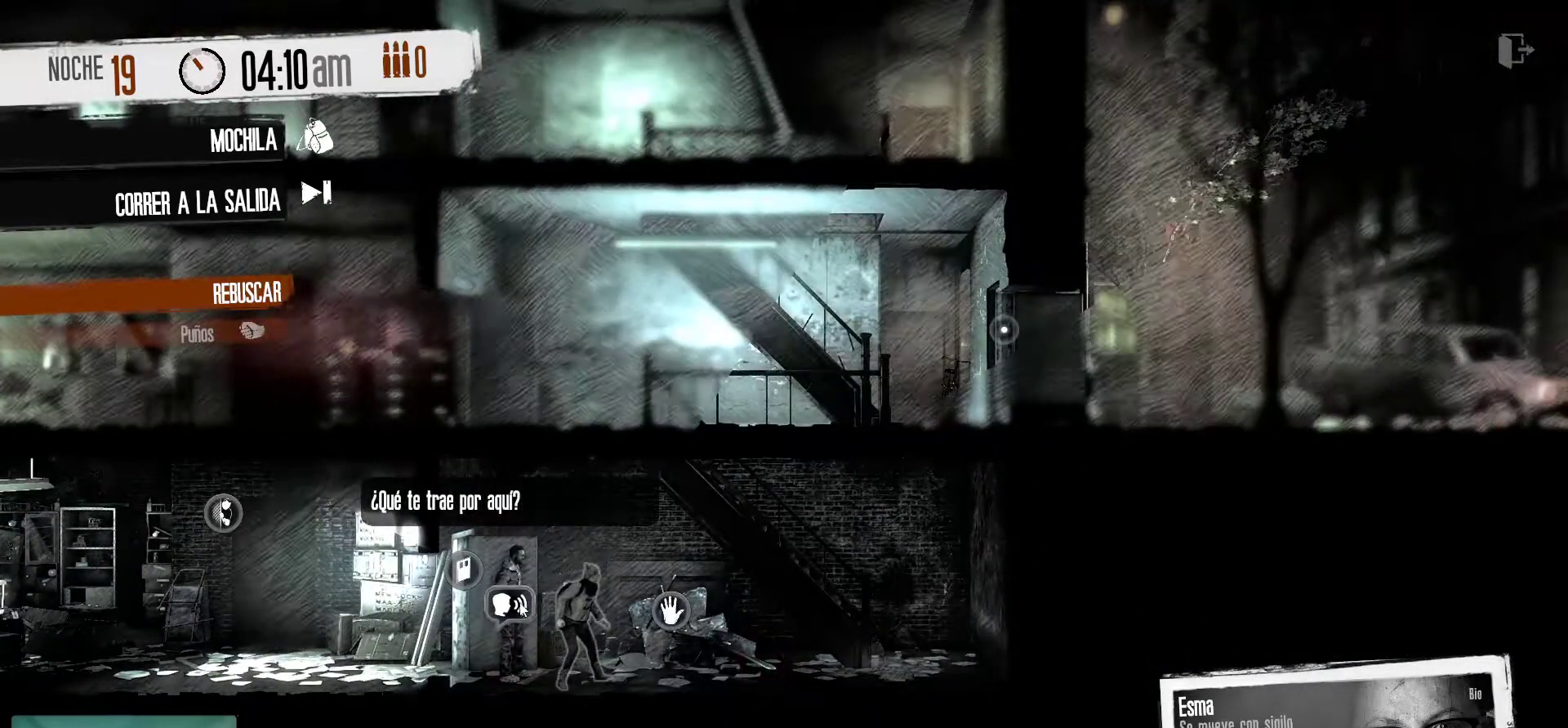
{"keys": [], "mouse": [], "mouse_move": "right", "events": [[67, "mouse_left", "up"]]}
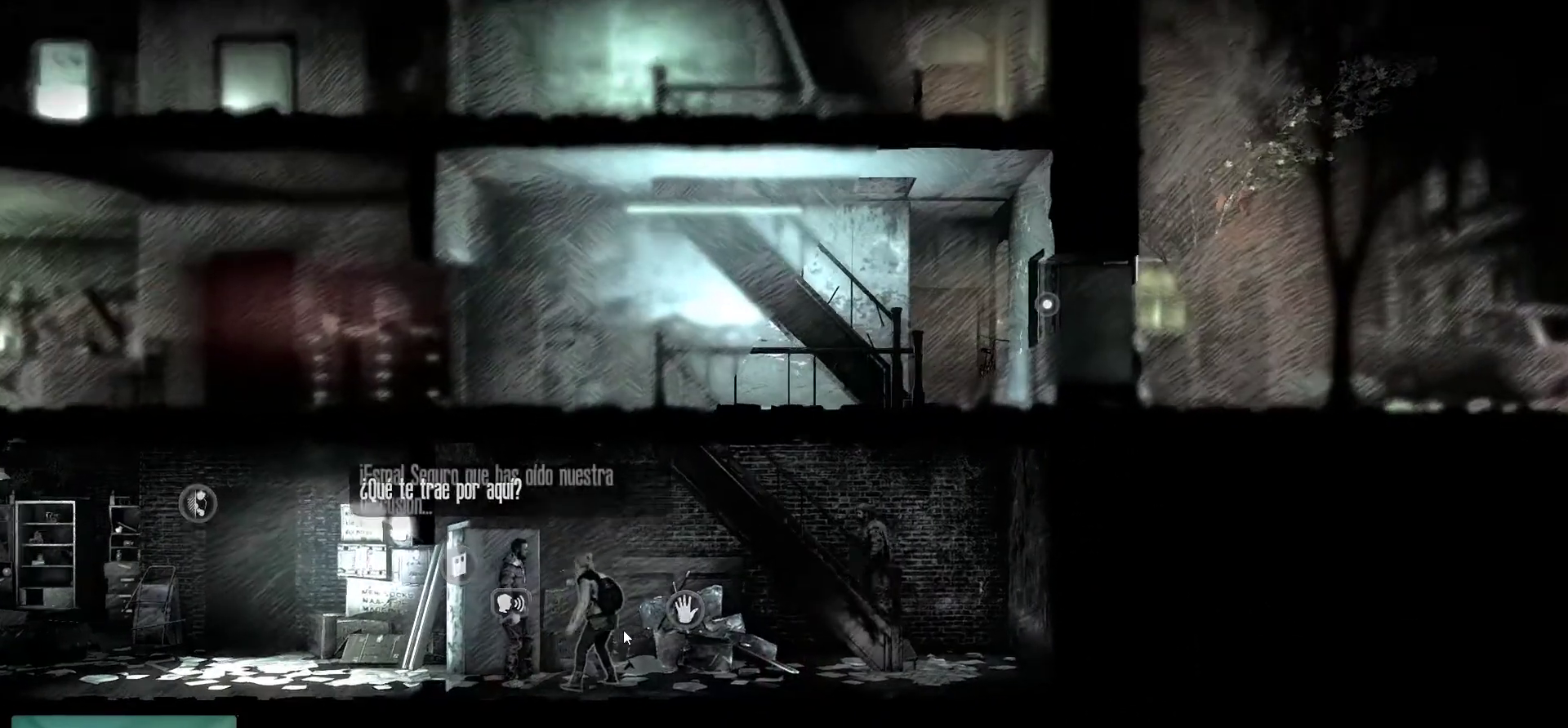
{"keys": [], "mouse": [], "mouse_move": "still", "events": []}
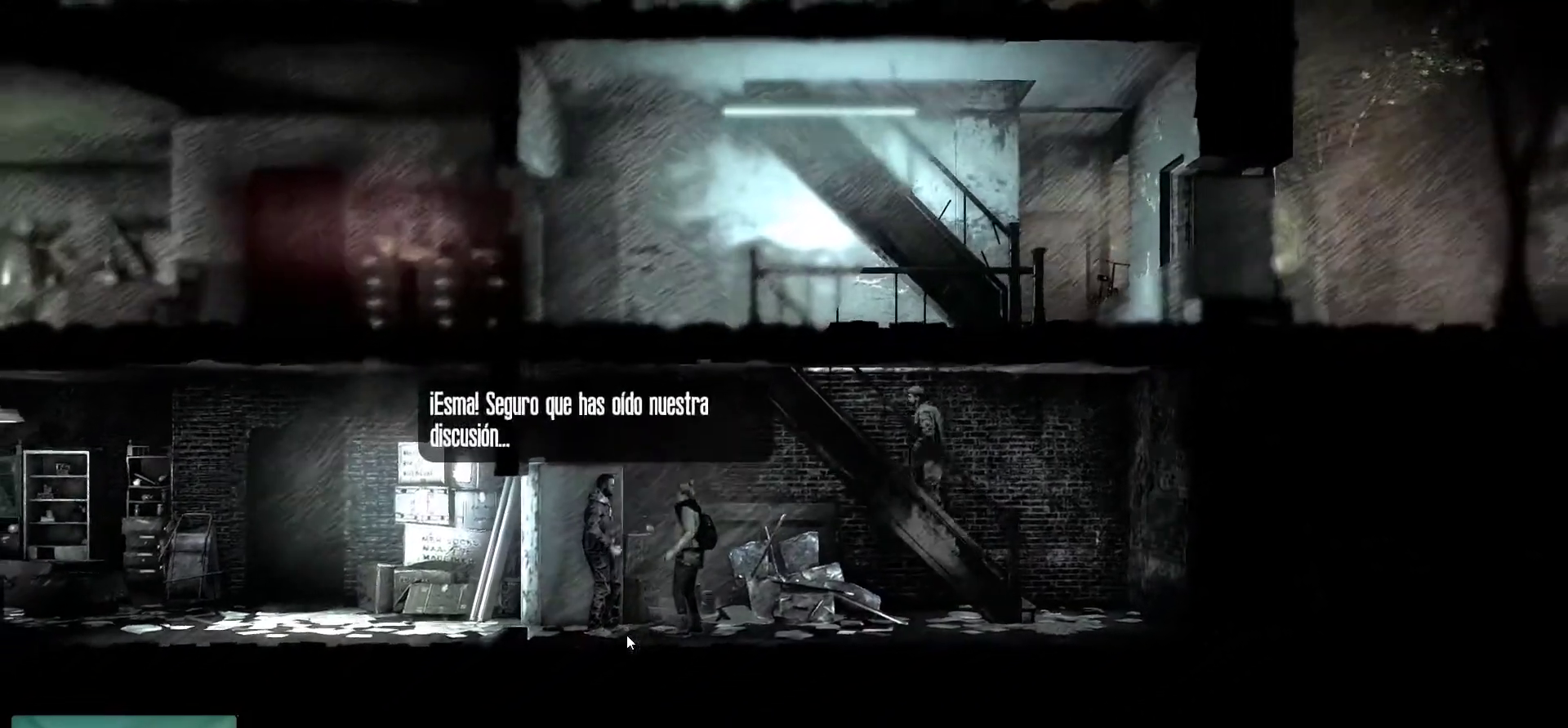
{"keys": [], "mouse": [], "mouse_move": "right", "events": []}
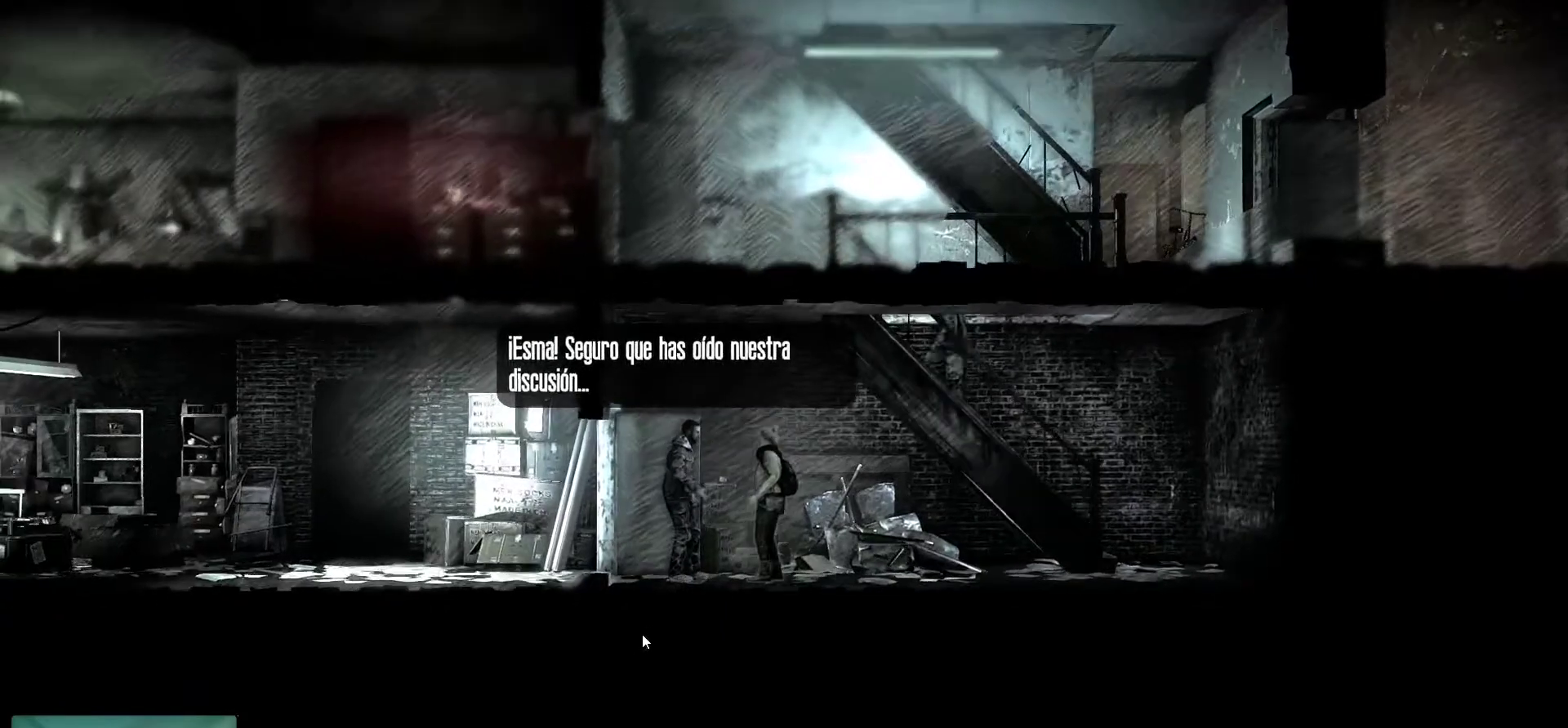
{"keys": [], "mouse": [], "mouse_move": "up", "events": []}
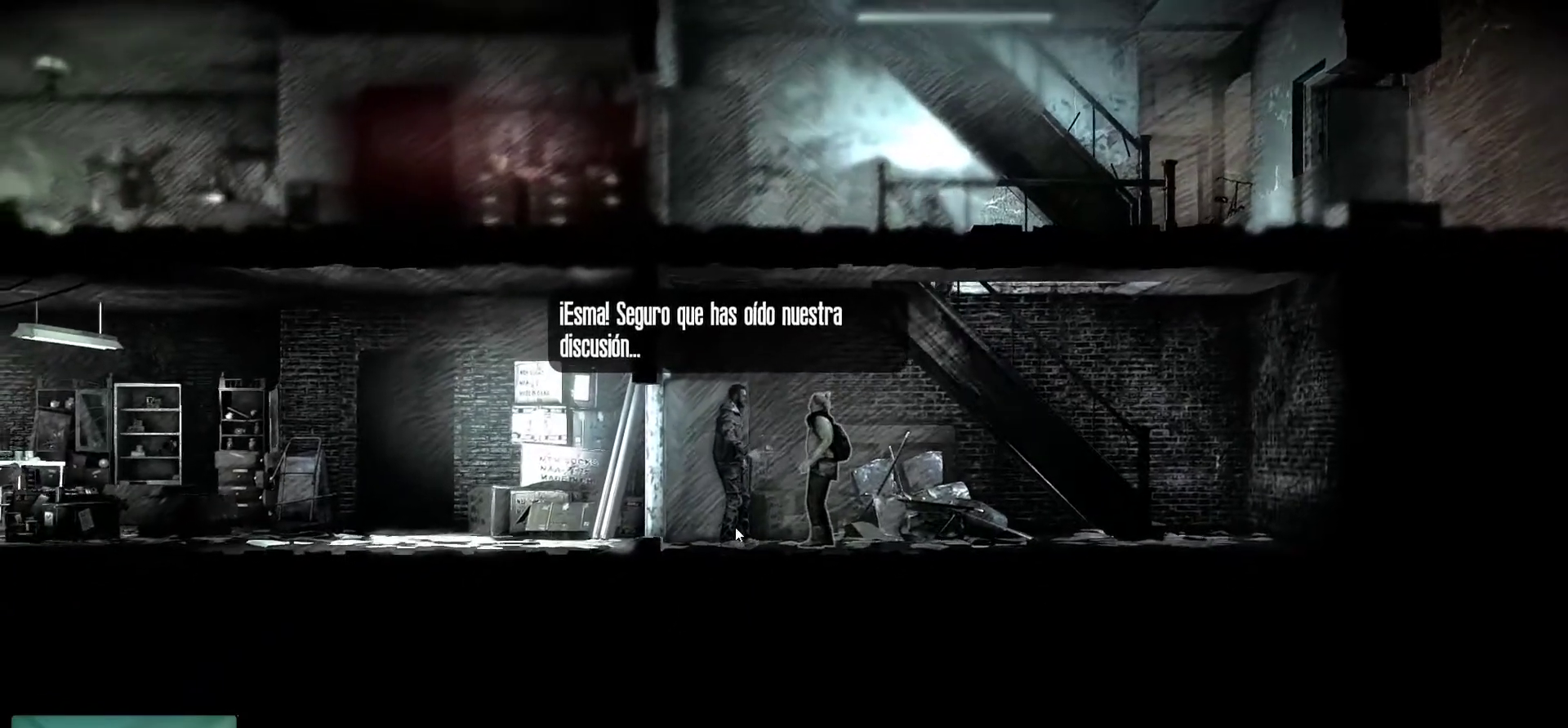
{"keys": [], "mouse": [], "mouse_move": "still", "events": [[217, "mouse_left", "down"], [400, "mouse_left", "up"]]}
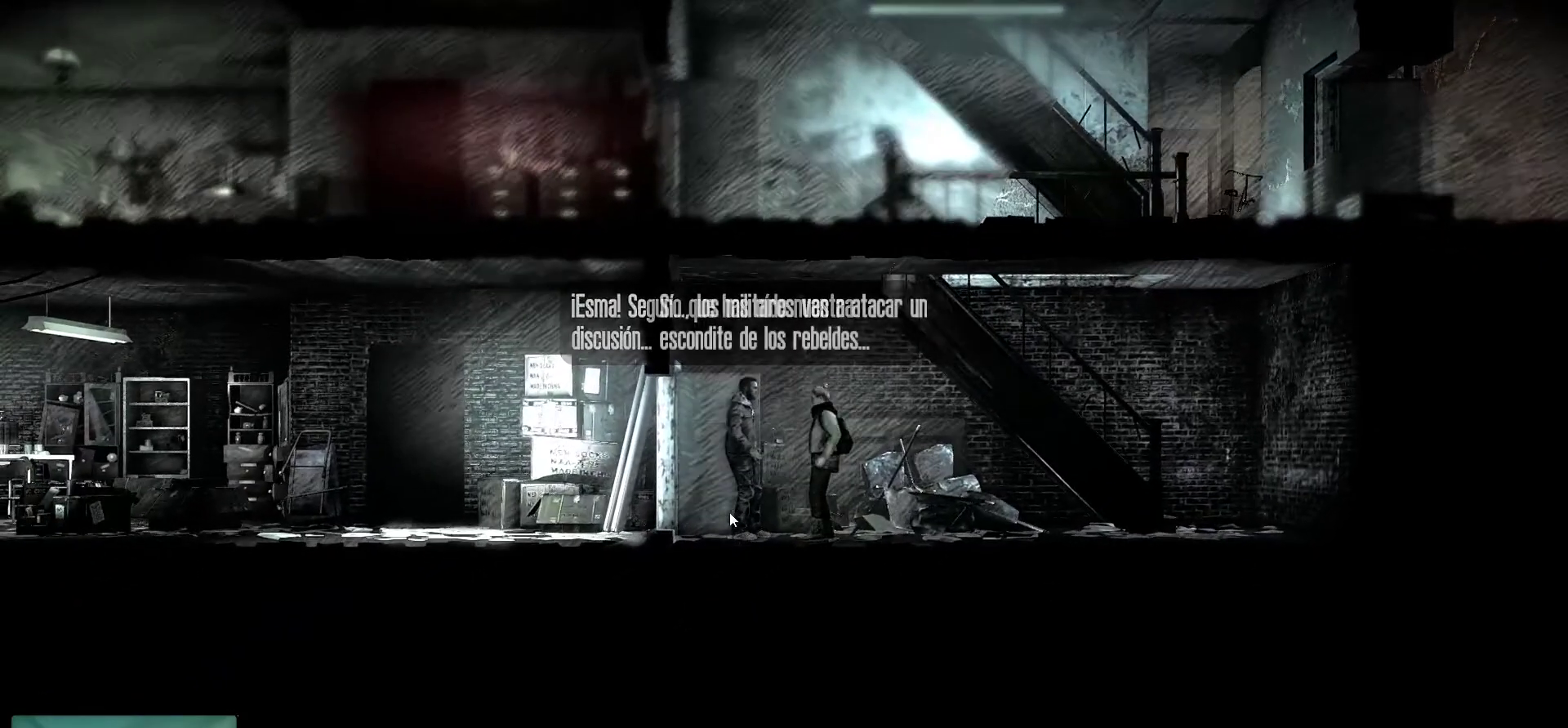
{"keys": [], "mouse": [], "mouse_move": "still", "events": []}
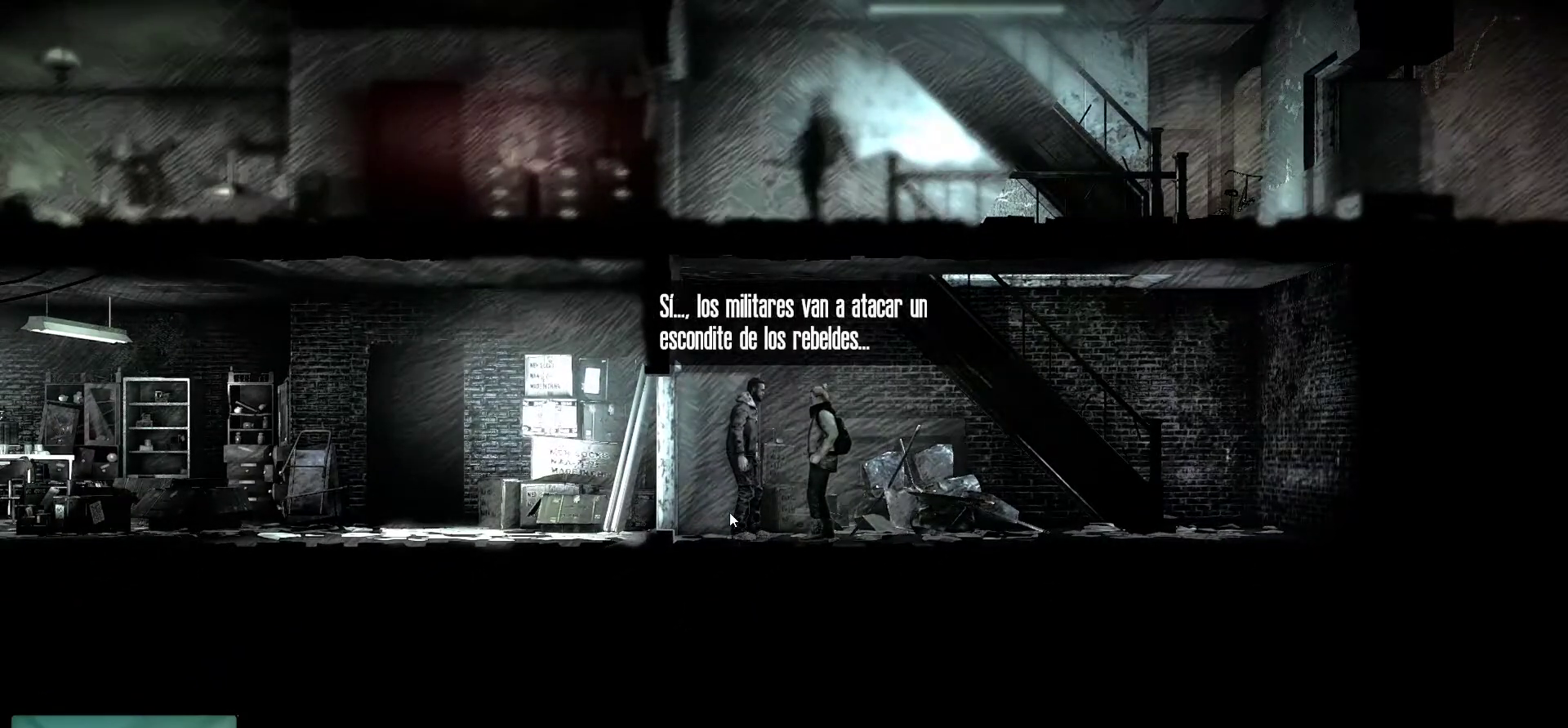
{"keys": [], "mouse": [], "mouse_move": "still", "events": []}
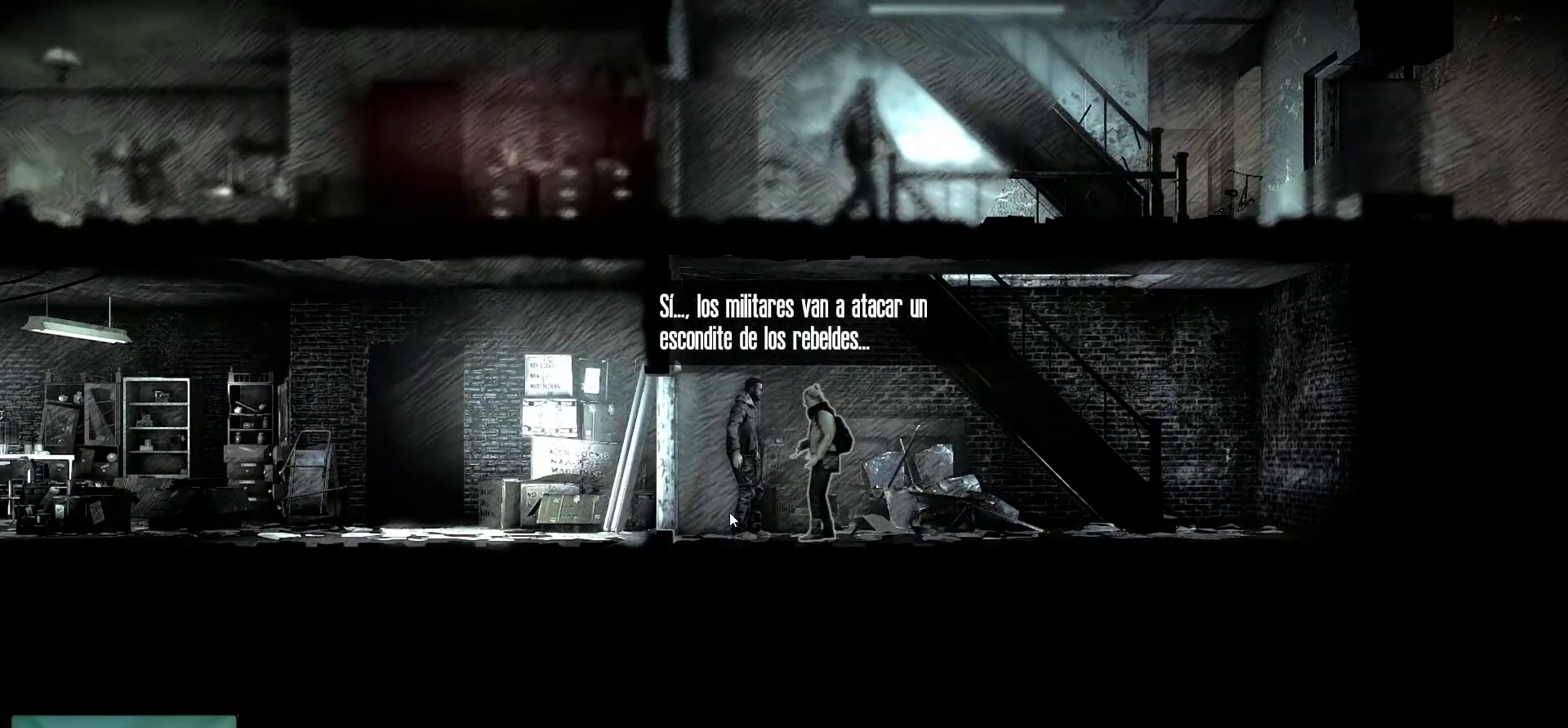
{"keys": [], "mouse": [], "mouse_move": "still", "events": []}
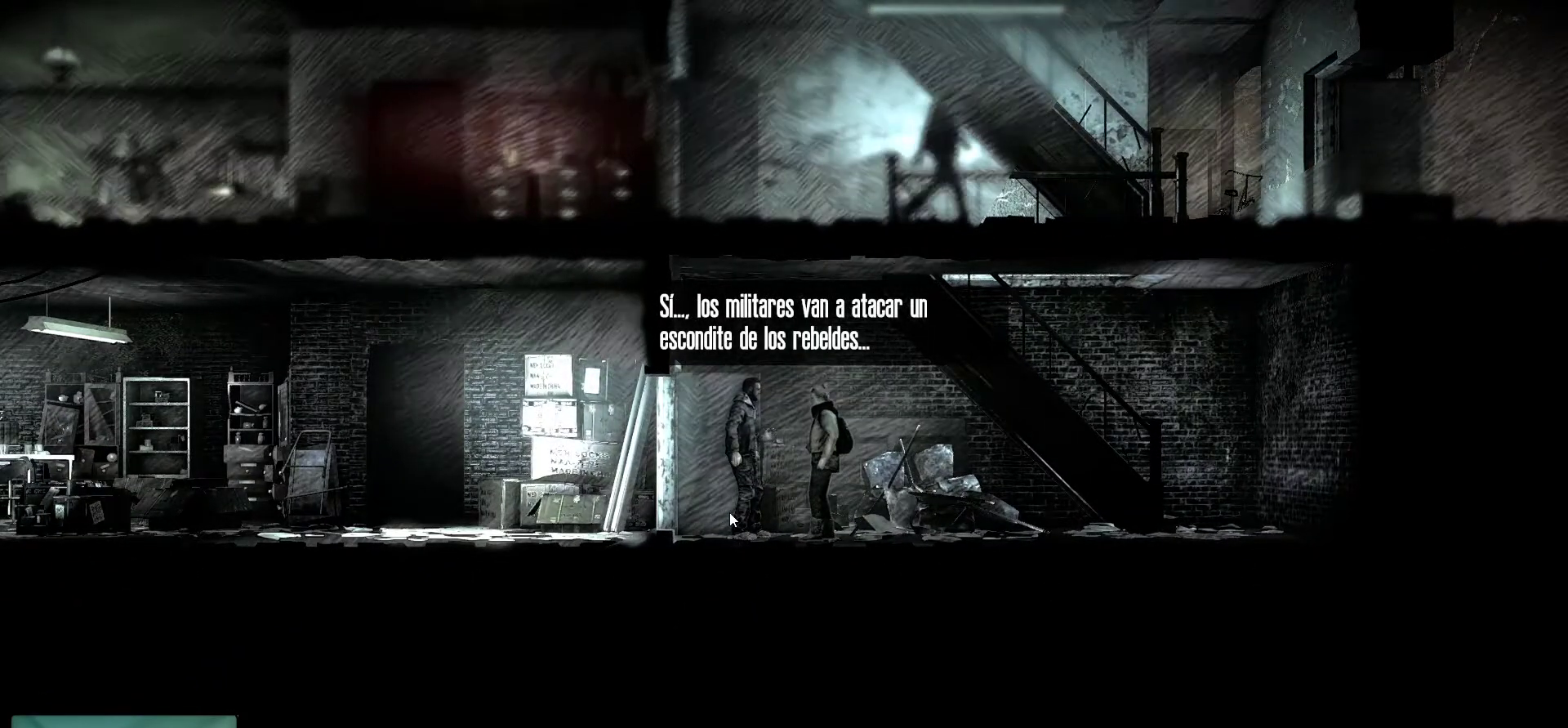
{"keys": [], "mouse": [], "mouse_move": "still", "events": []}
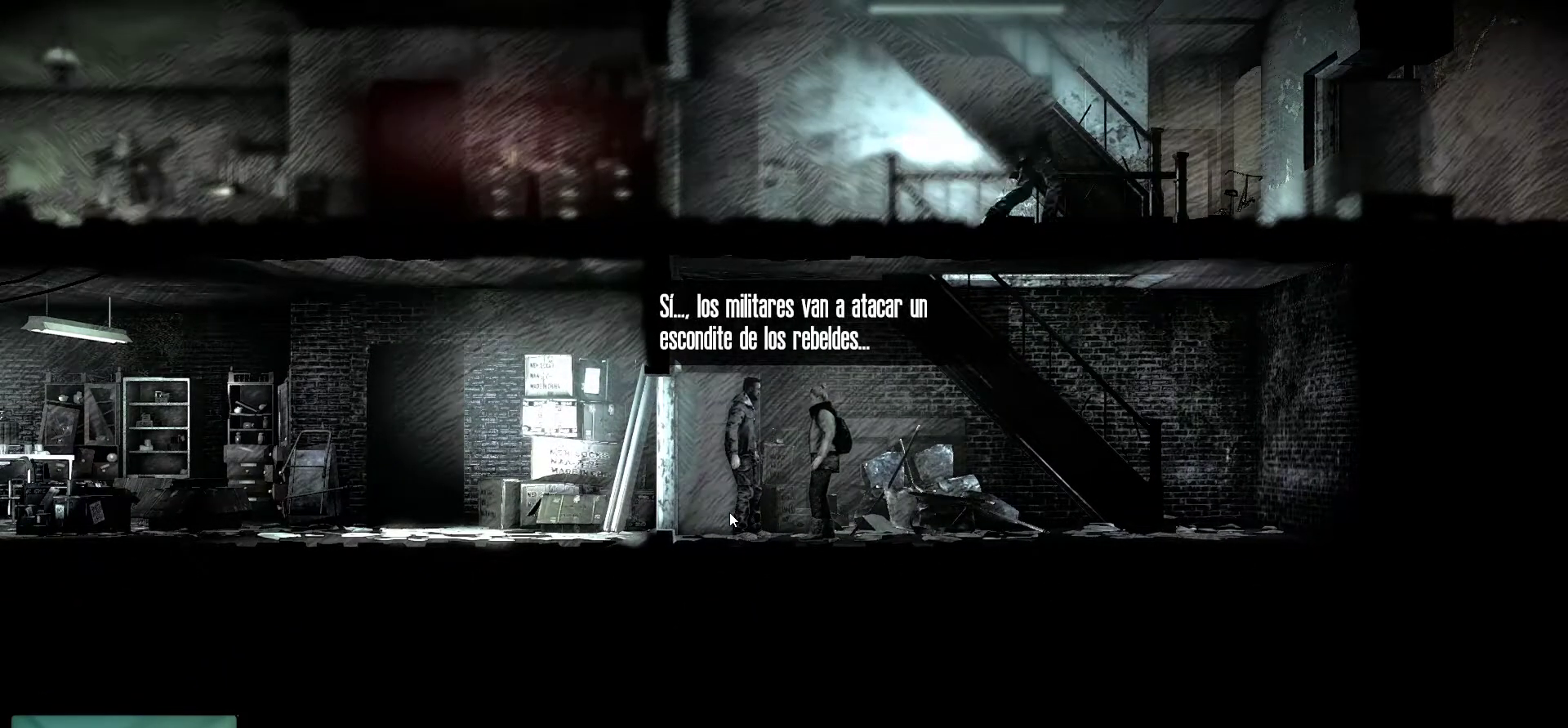
{"keys": [], "mouse": ["left"], "mouse_move": "still", "events": [[200, "mouse_left", "down"]]}
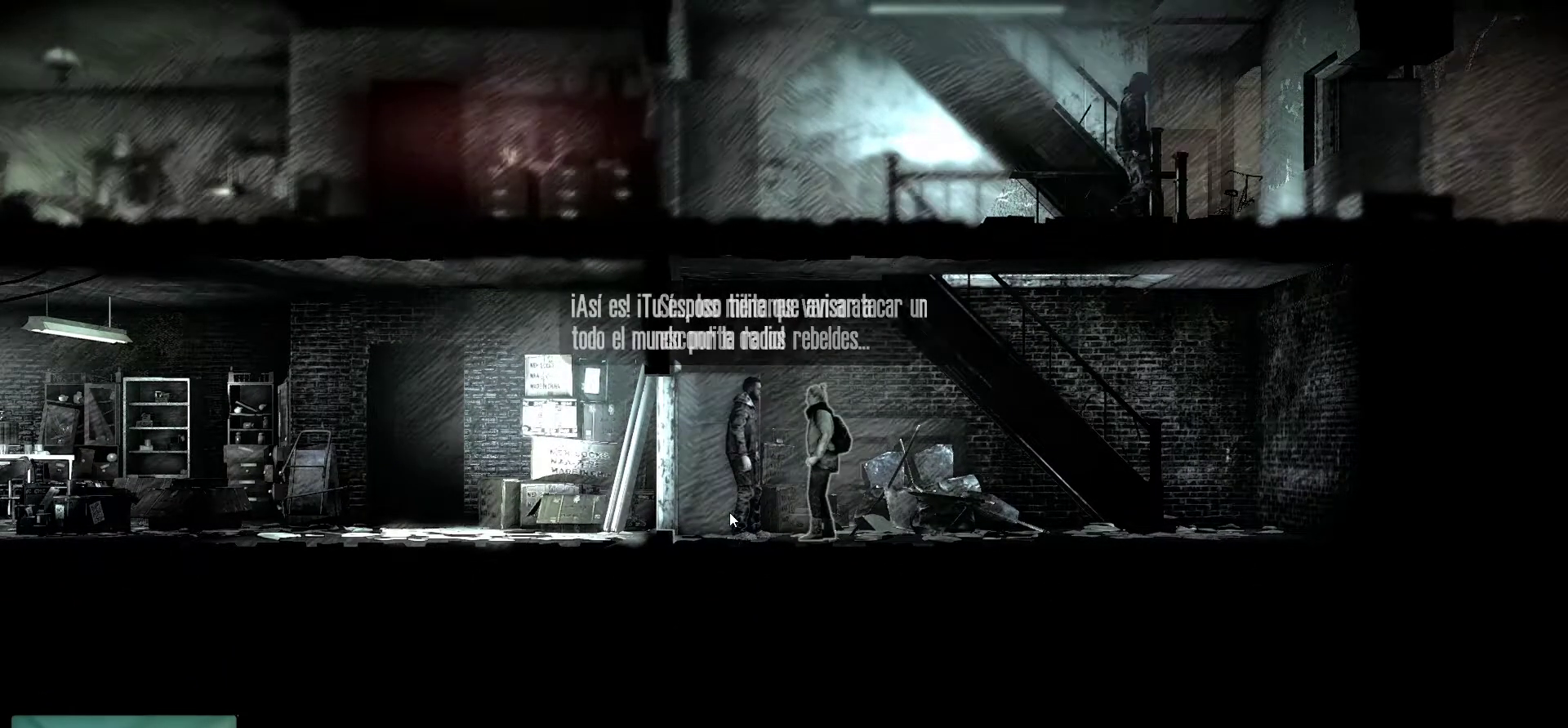
{"keys": [], "mouse": [], "mouse_move": "still", "events": [[83, "mouse_left", "up"]]}
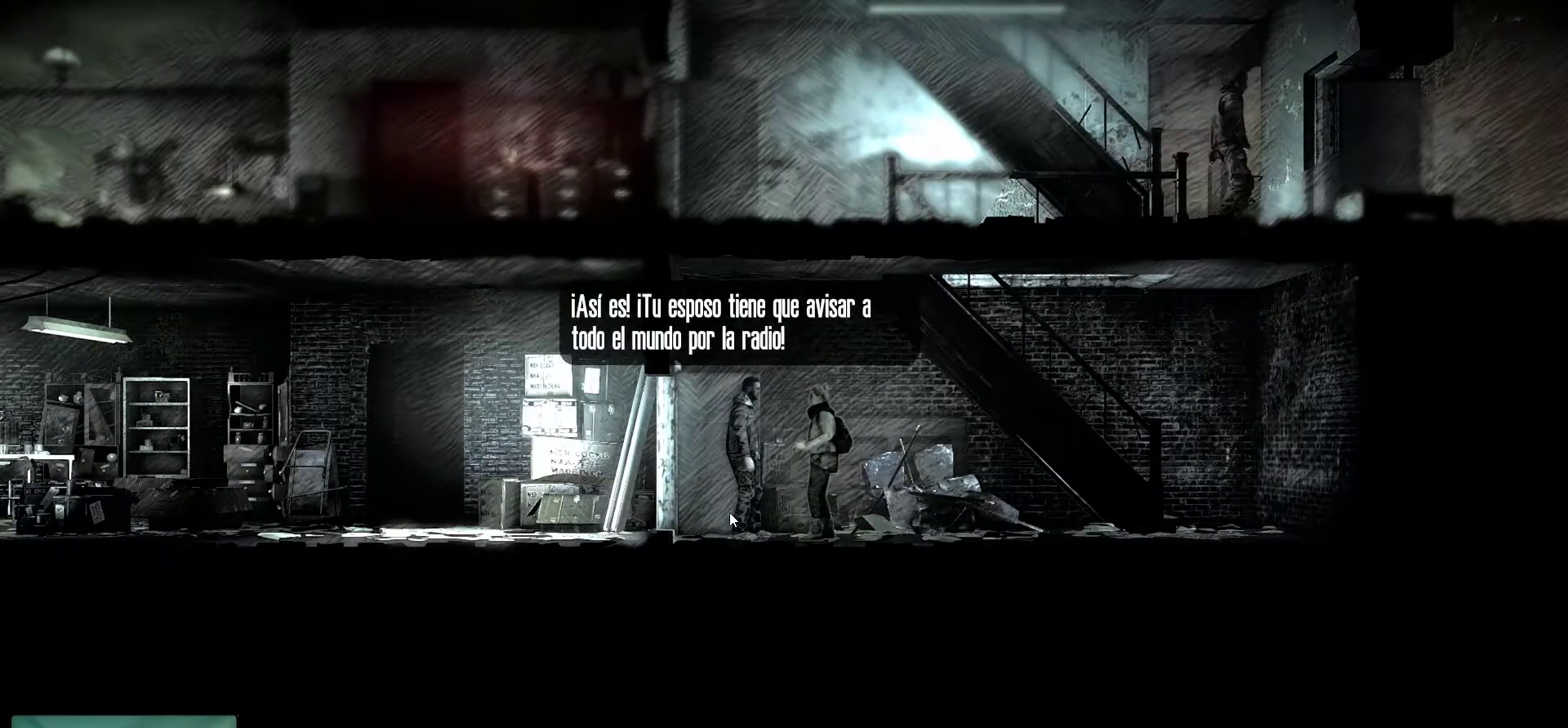
{"keys": [], "mouse": [], "mouse_move": "still", "events": []}
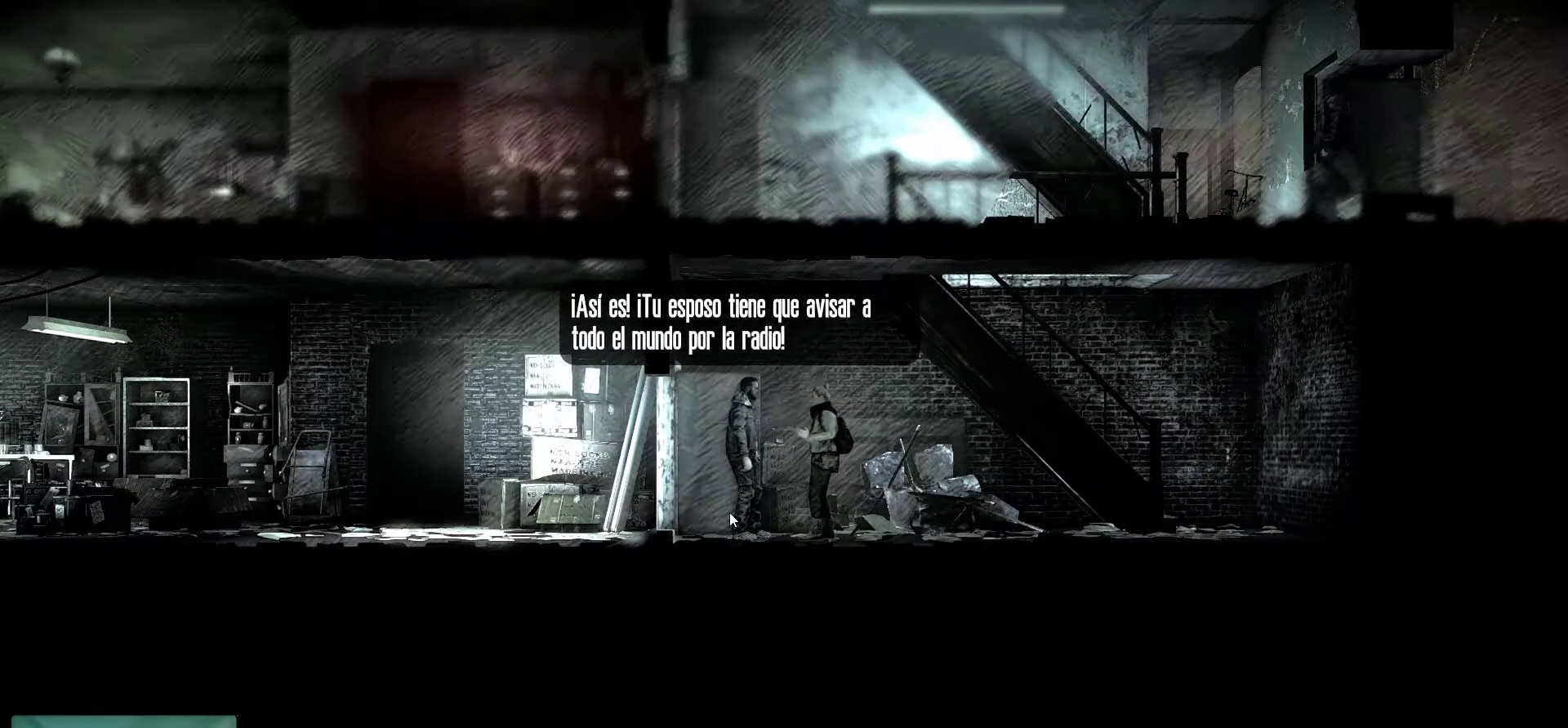
{"keys": [], "mouse": [], "mouse_move": "still", "events": []}
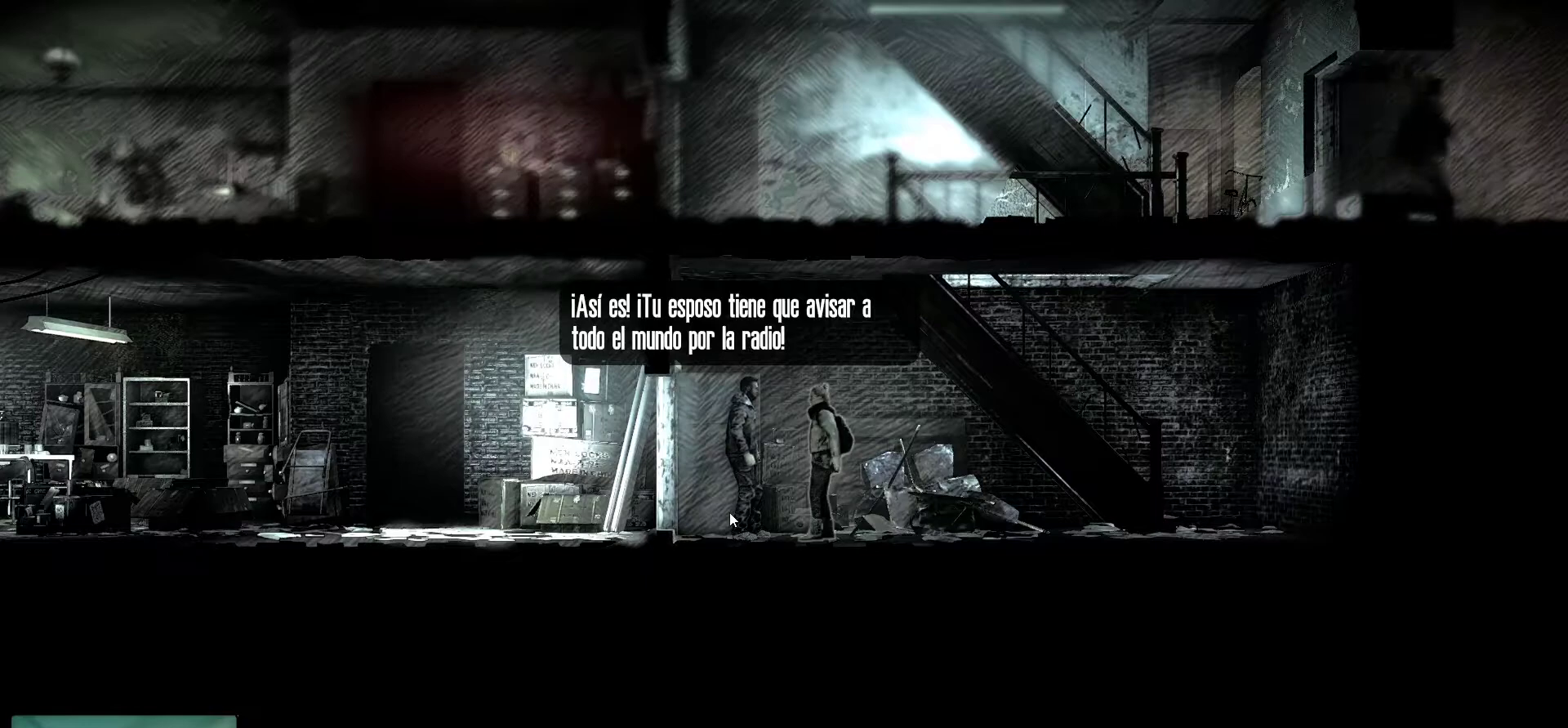
{"keys": [], "mouse": [], "mouse_move": "still", "events": []}